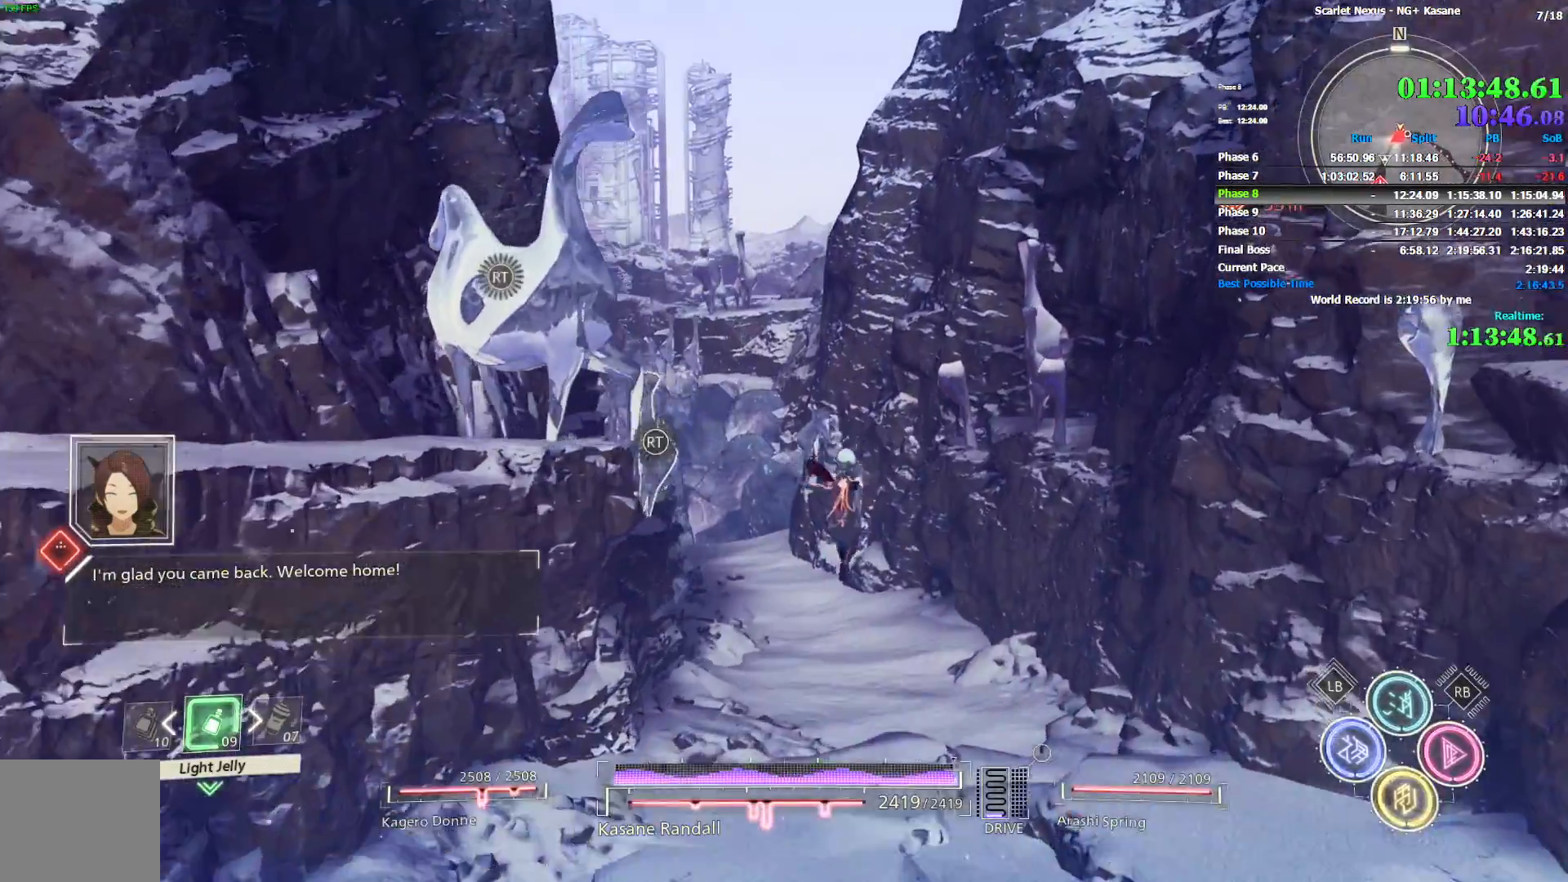
Gameplay with a controller (PlayStation layout); each line is a JSON object with the inputs held at the frame after it (dt_ms = milliseconds from this image to that frame). "events" lists button and stick changes between this image and that frame as [ms after this image, input, new state], when the widget could be followed in between.
{"dt_ms": 500, "buttons": [], "left_stick": "up", "right_stick": "down-right", "events": [[167, "CROSS", "up"], [217, "right_stick", "left"], [317, "right_stick", "center"], [500, "right_stick", "down-right"]]}
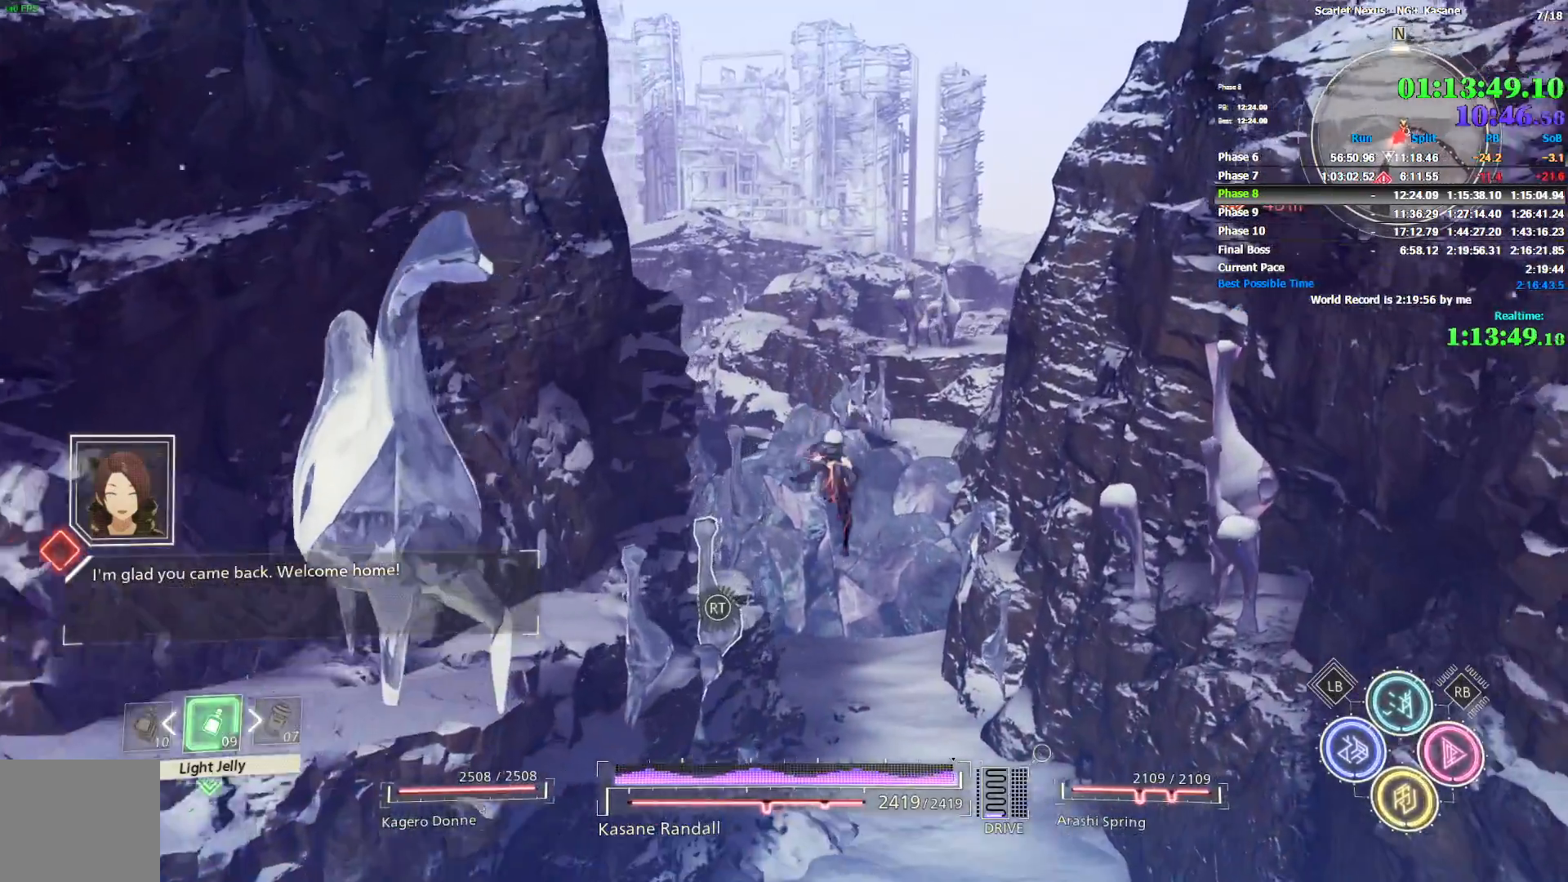
{"dt_ms": 1000, "buttons": [], "left_stick": "up", "right_stick": "center", "events": [[133, "right_stick", "center"], [200, "right_stick", "down-left"], [250, "right_stick", "center"], [517, "right_stick", "up-left"], [567, "right_stick", "center"], [667, "R1", "down"], [783, "CROSS", "down"], [850, "CROSS", "up"], [867, "R1", "up"]]}
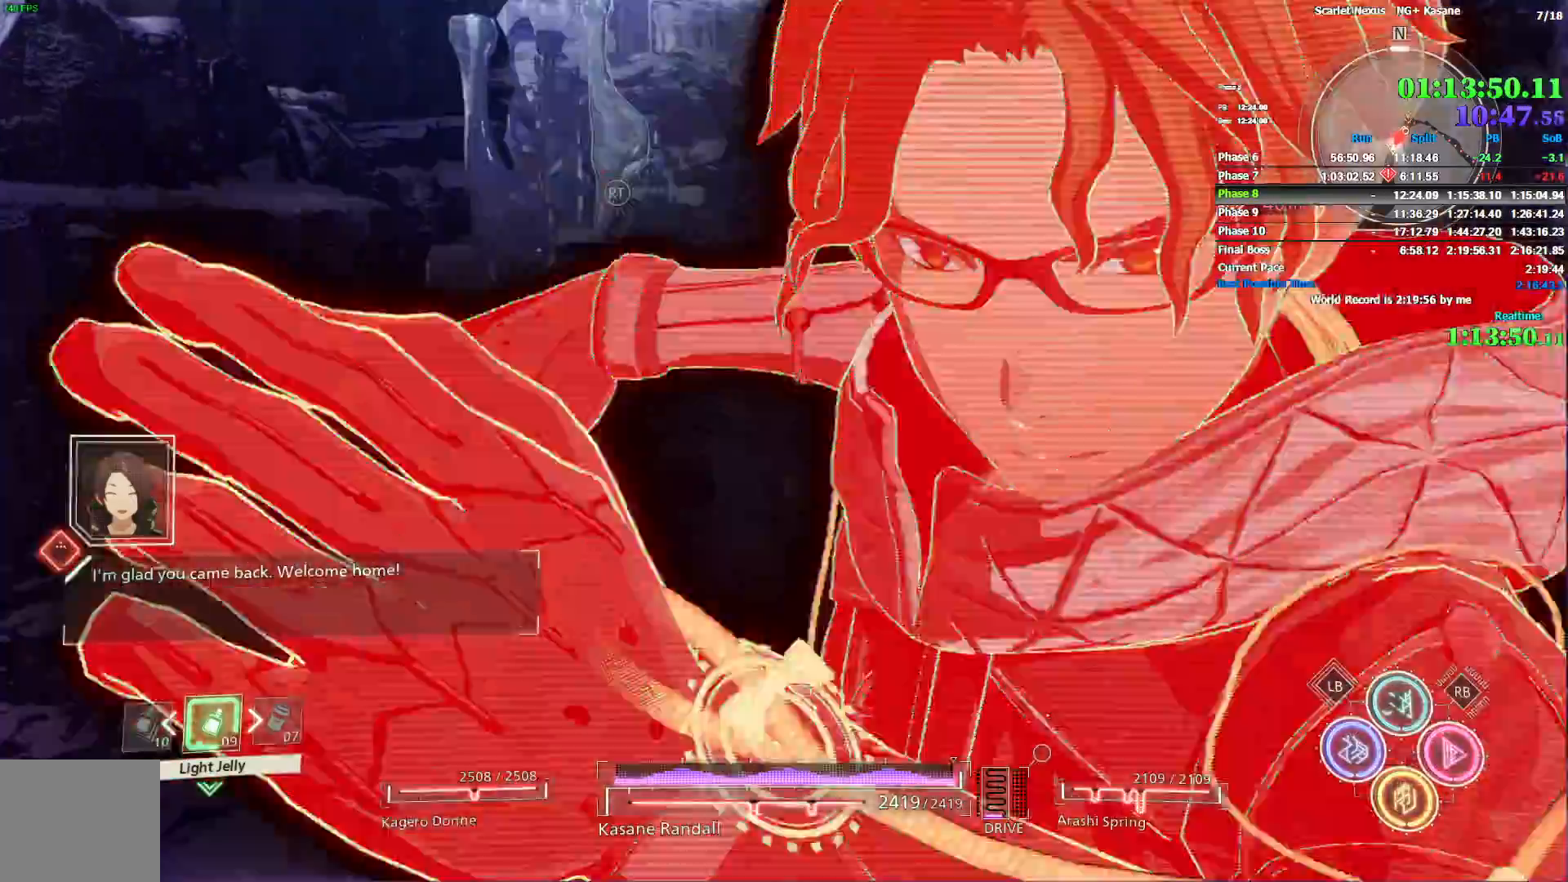
{"dt_ms": 500, "buttons": [], "left_stick": "up", "right_stick": "down", "events": [[217, "right_stick", "down-right"], [300, "right_stick", "down"]]}
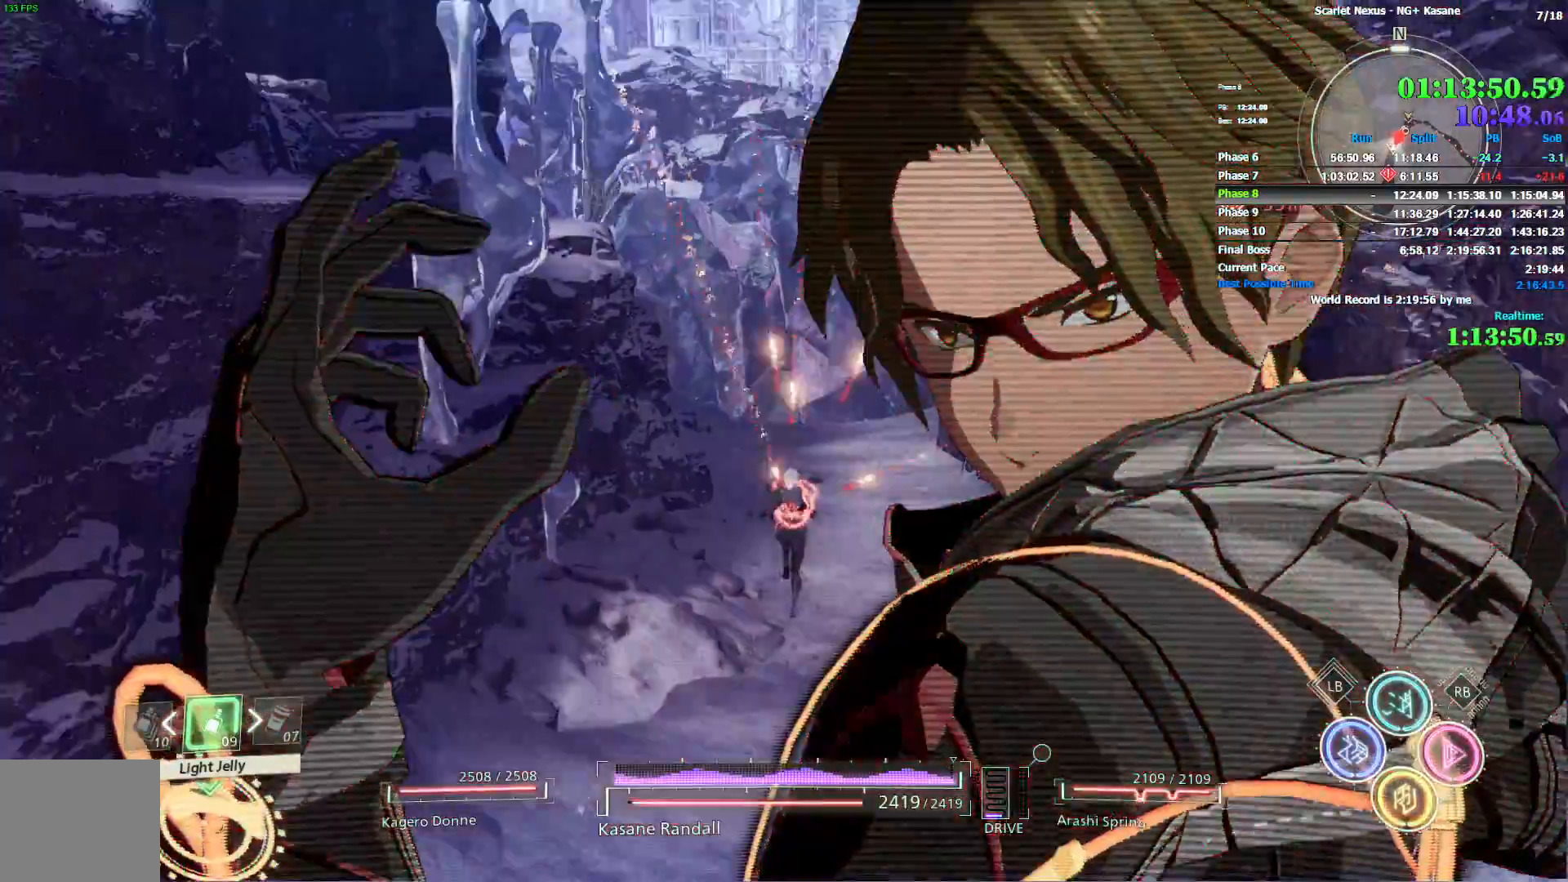
{"dt_ms": 1000, "buttons": [], "left_stick": "up", "right_stick": "down-left", "events": [[533, "right_stick", "center"], [650, "right_stick", "down"], [717, "right_stick", "center"], [950, "right_stick", "down-left"]]}
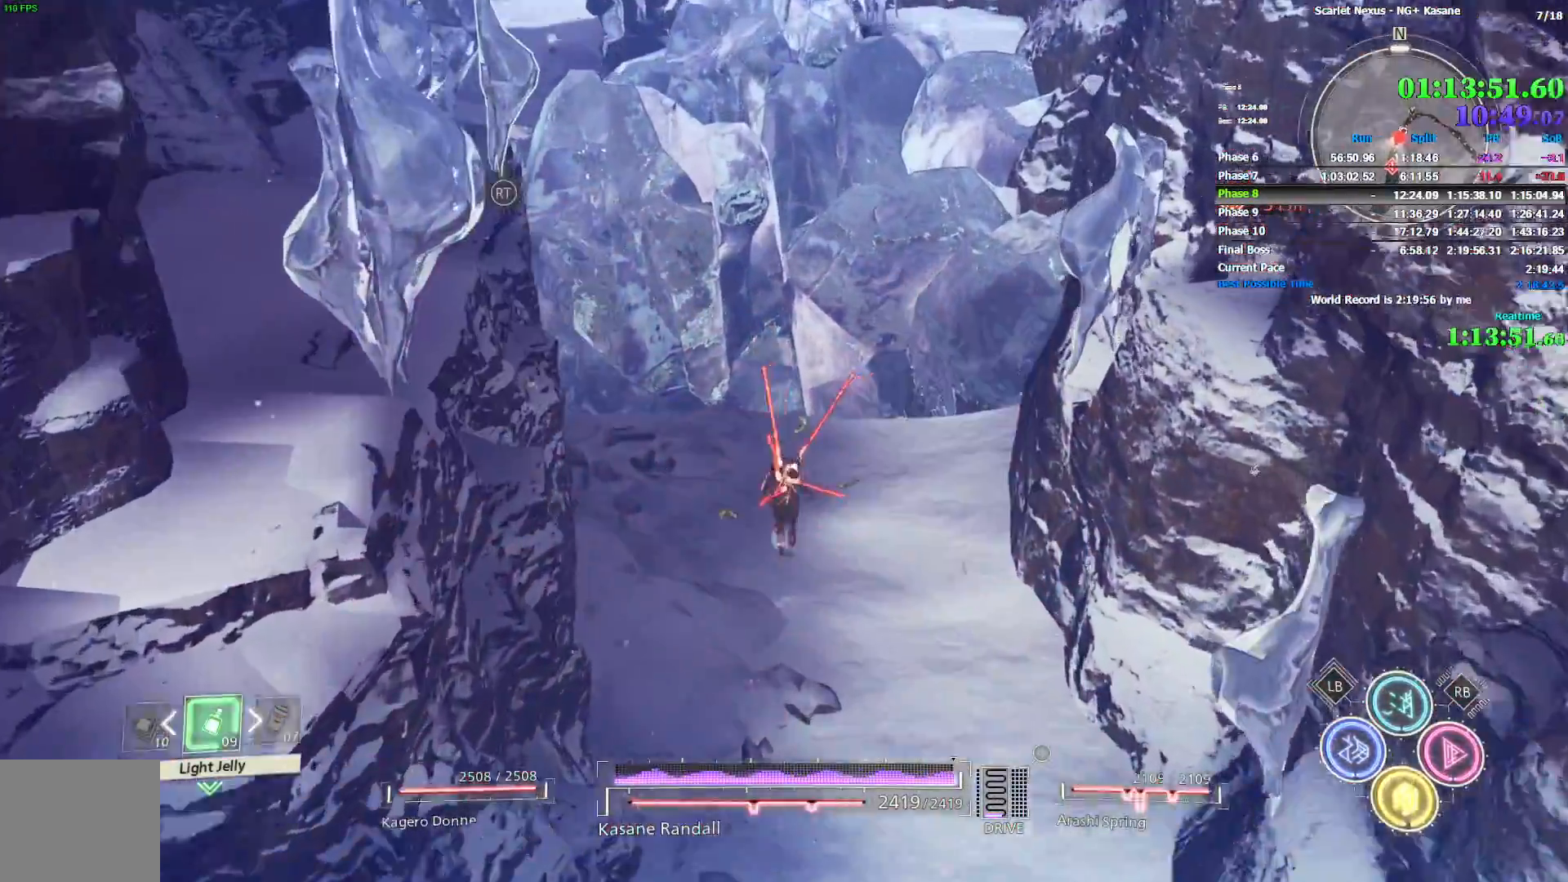
{"dt_ms": 500, "buttons": [], "left_stick": "up", "right_stick": "up-left", "events": [[33, "right_stick", "center"], [300, "TRIANGLE", "down"], [383, "TRIANGLE", "up"], [467, "right_stick", "up-left"]]}
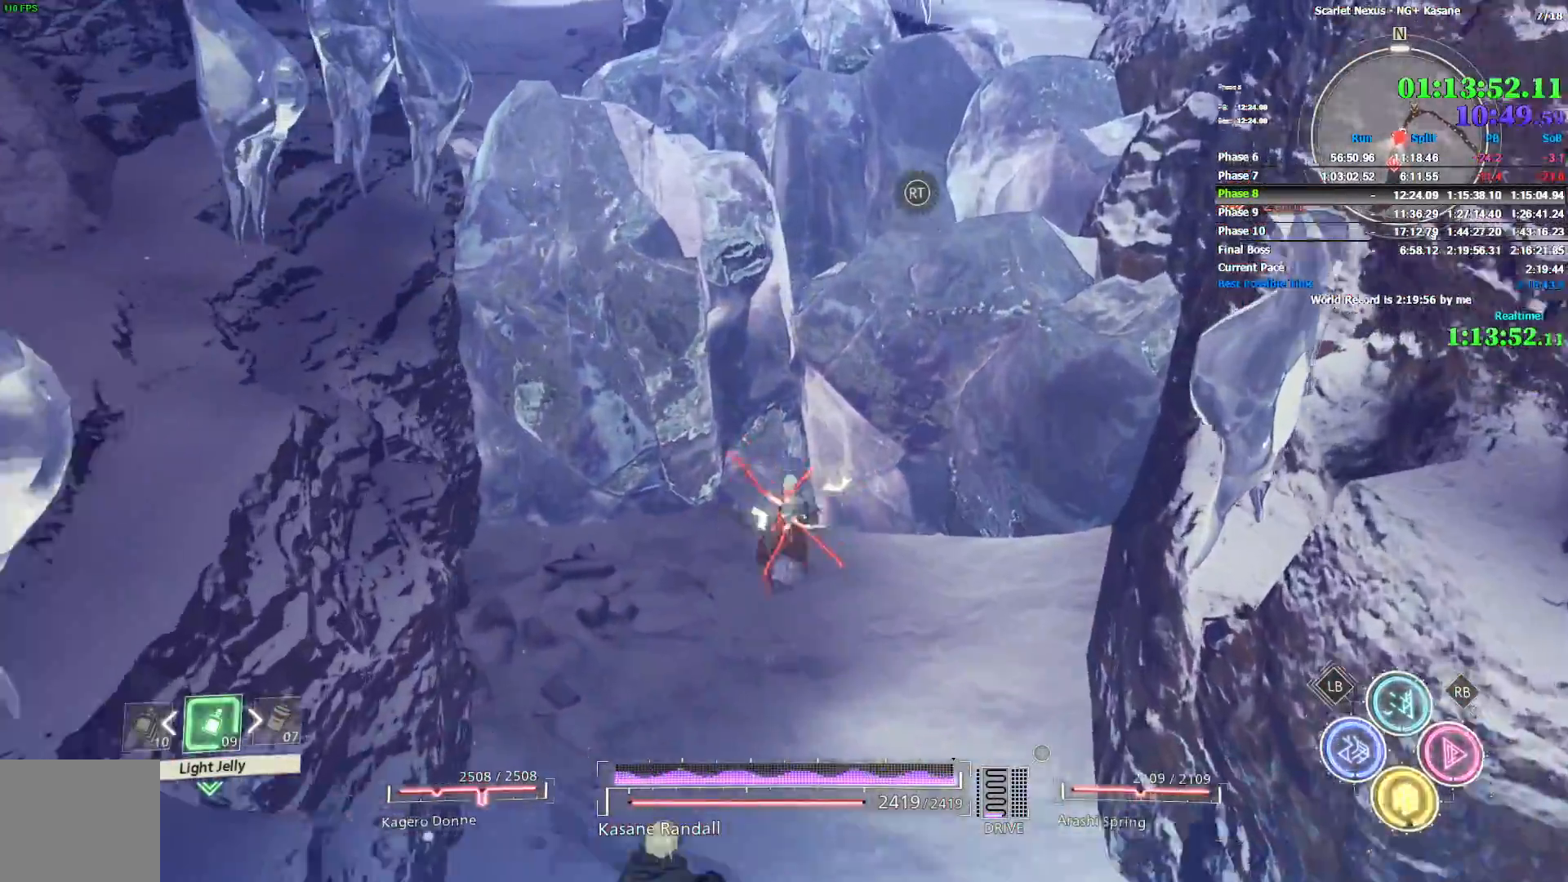
{"dt_ms": 500, "buttons": [], "left_stick": "up", "right_stick": "center", "events": [[67, "right_stick", "center"], [167, "left_stick", "center"], [267, "right_stick", "up"], [300, "left_stick", "up"], [350, "right_stick", "center"]]}
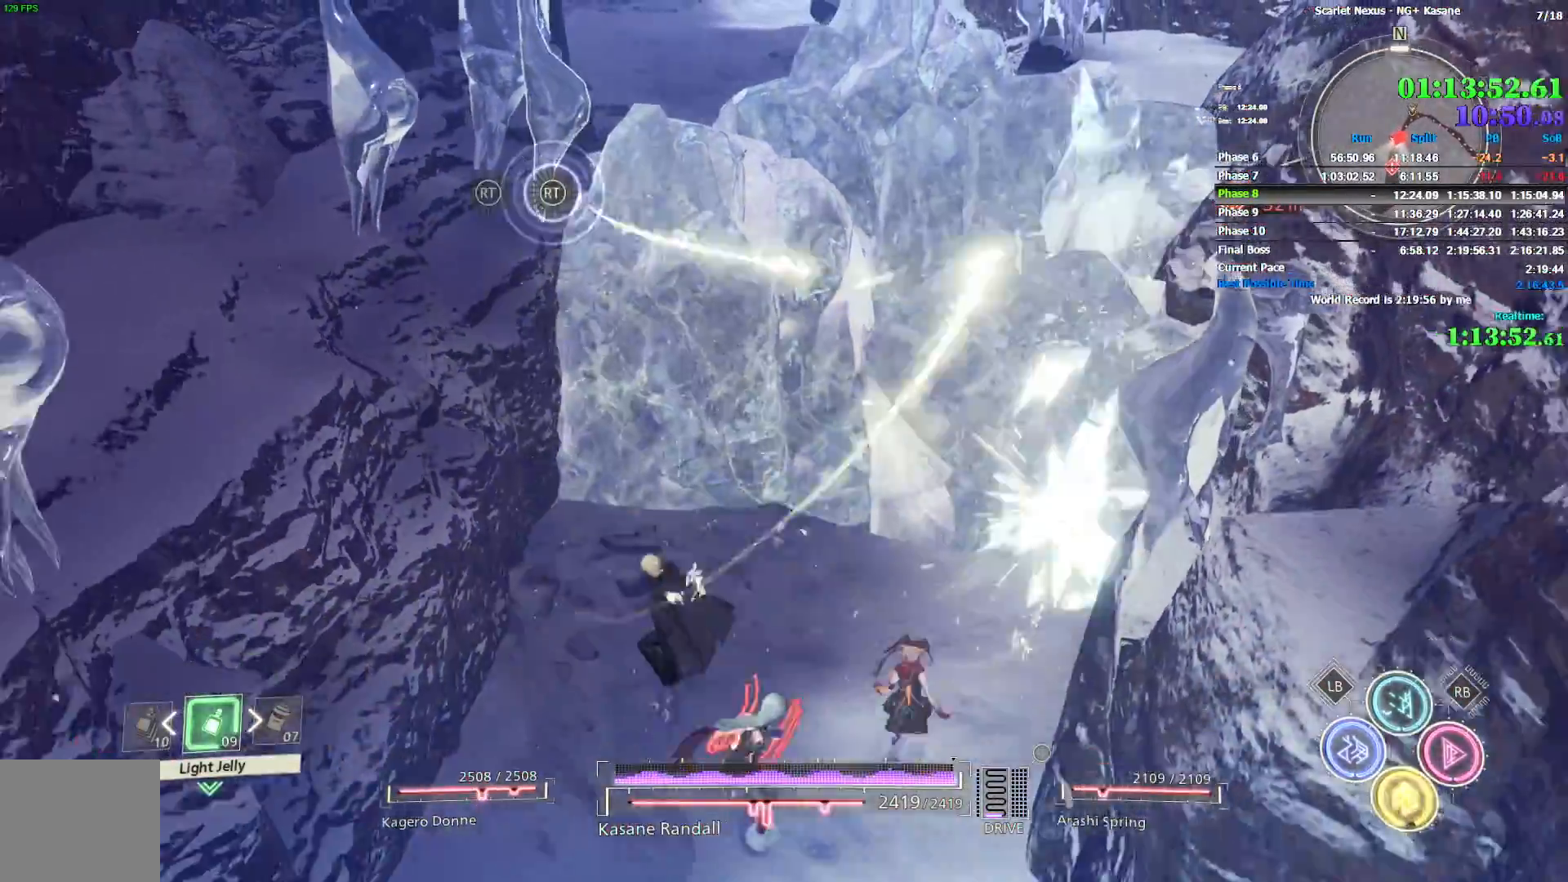
{"dt_ms": 500, "buttons": [], "left_stick": "up", "right_stick": "center", "events": []}
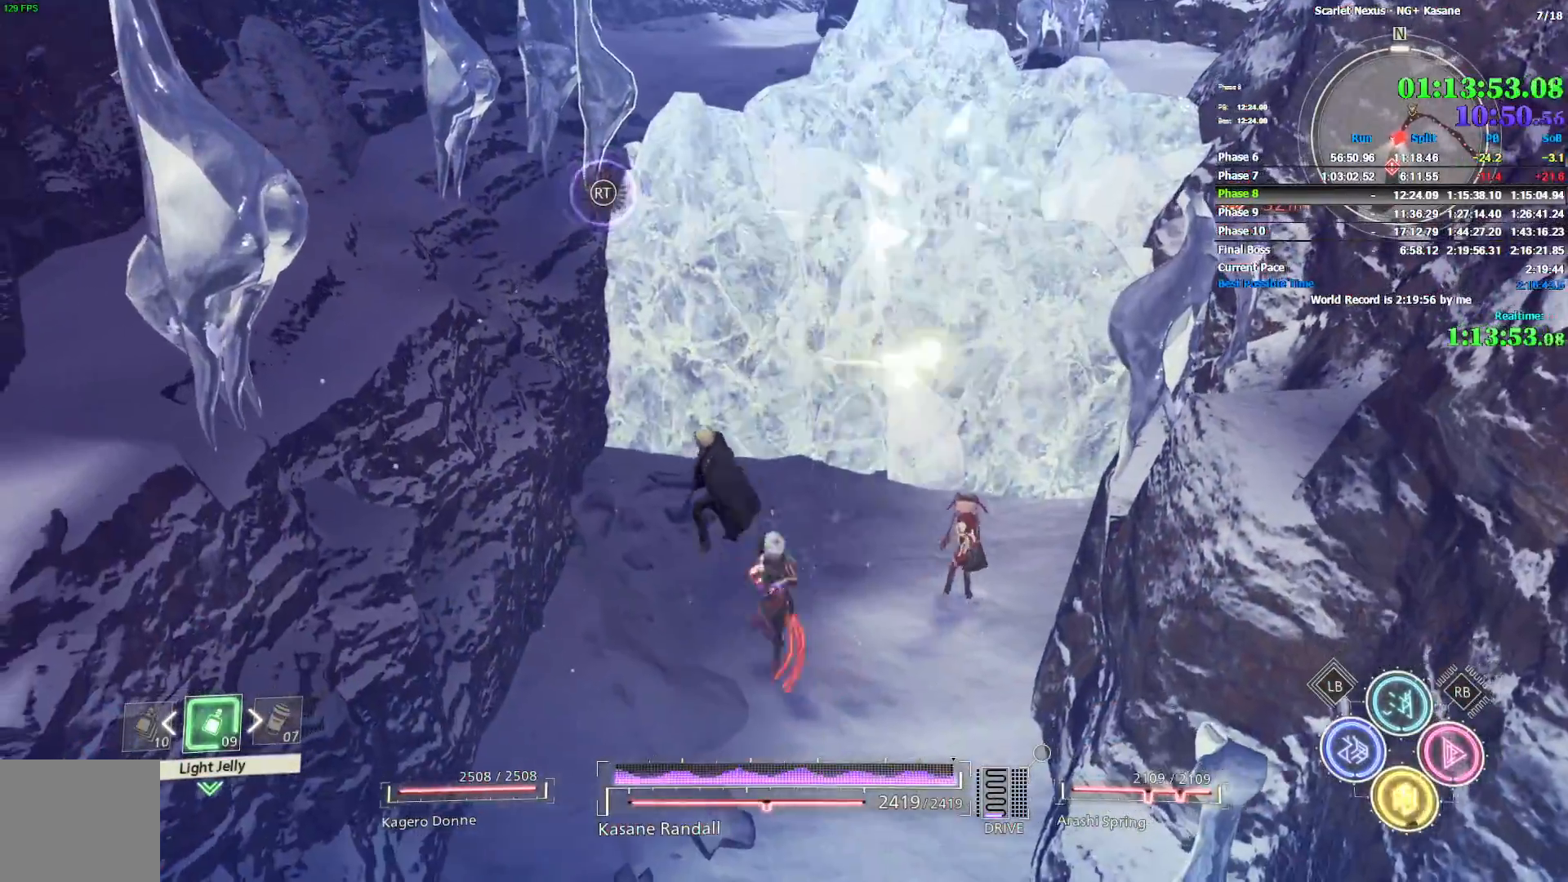
{"dt_ms": 500, "buttons": [], "left_stick": "up", "right_stick": "center", "events": []}
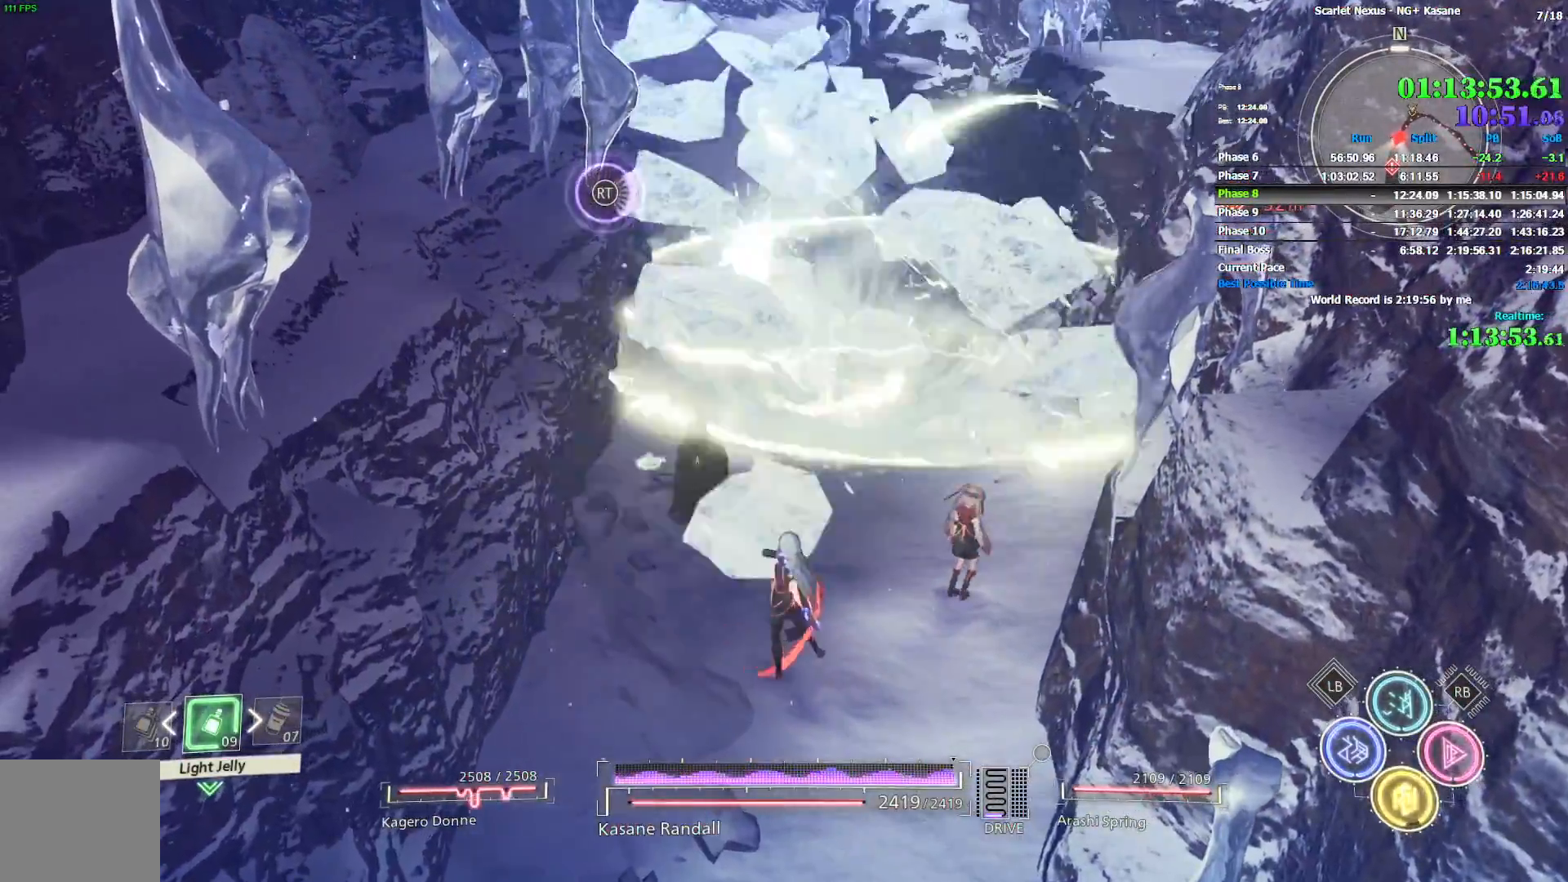
{"dt_ms": 500, "buttons": [], "left_stick": "up", "right_stick": "center", "events": [[117, "CIRCLE", "down"], [417, "CIRCLE", "up"]]}
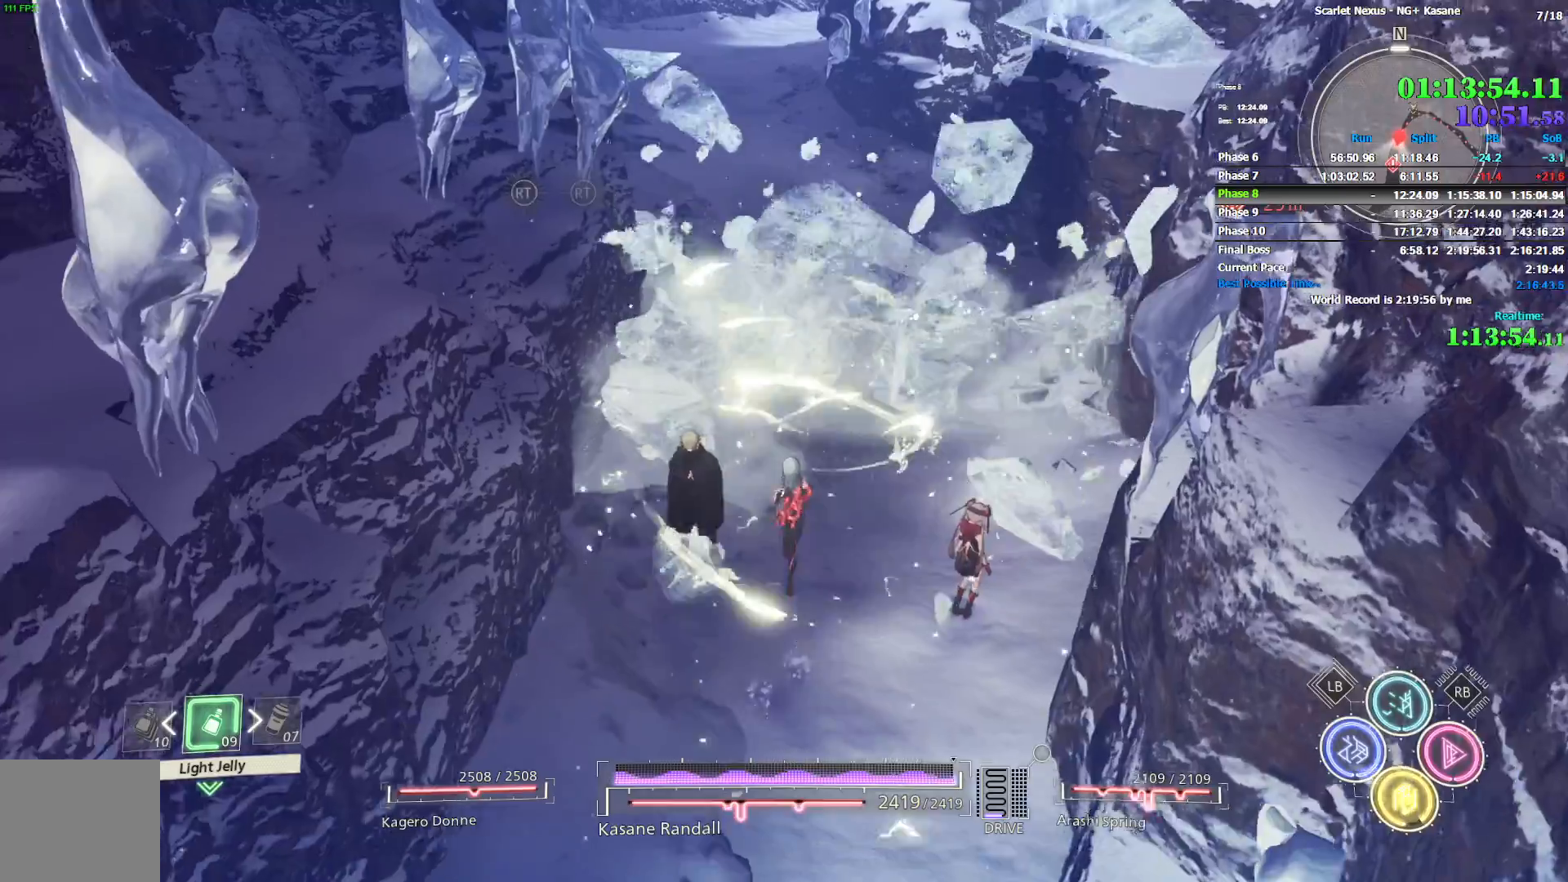
{"dt_ms": 500, "buttons": ["CROSS", "R1"], "left_stick": "up", "right_stick": "center", "events": [[17, "right_stick", "up-left"], [150, "right_stick", "center"], [217, "R1", "down"], [417, "CROSS", "down"]]}
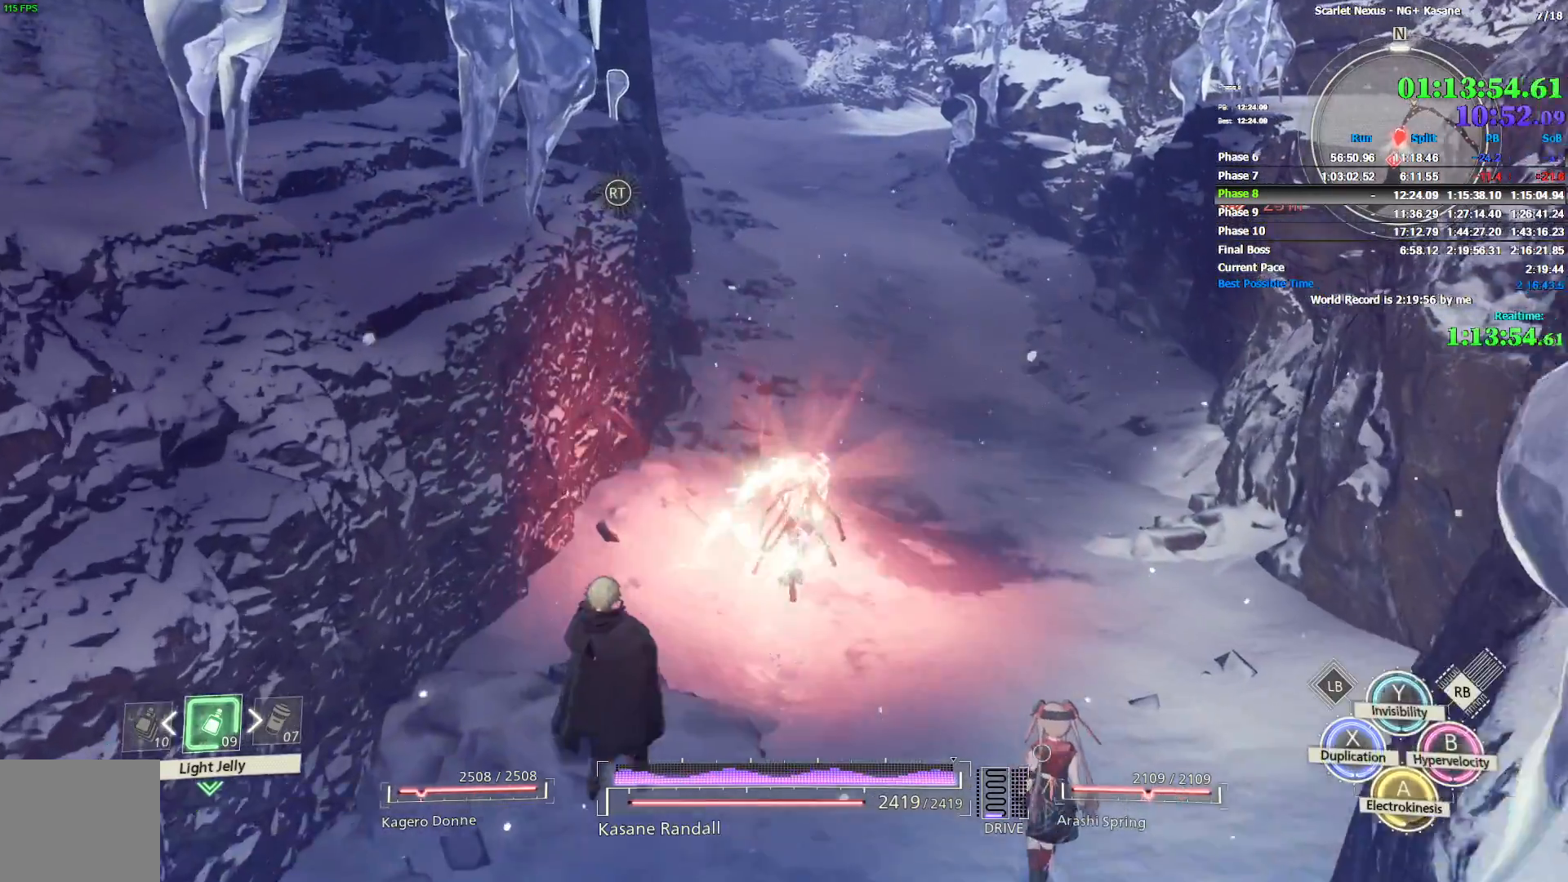
{"dt_ms": 500, "buttons": [], "left_stick": "up", "right_stick": "center", "events": [[17, "CROSS", "up"], [50, "R1", "up"], [283, "right_stick", "up"], [383, "right_stick", "center"]]}
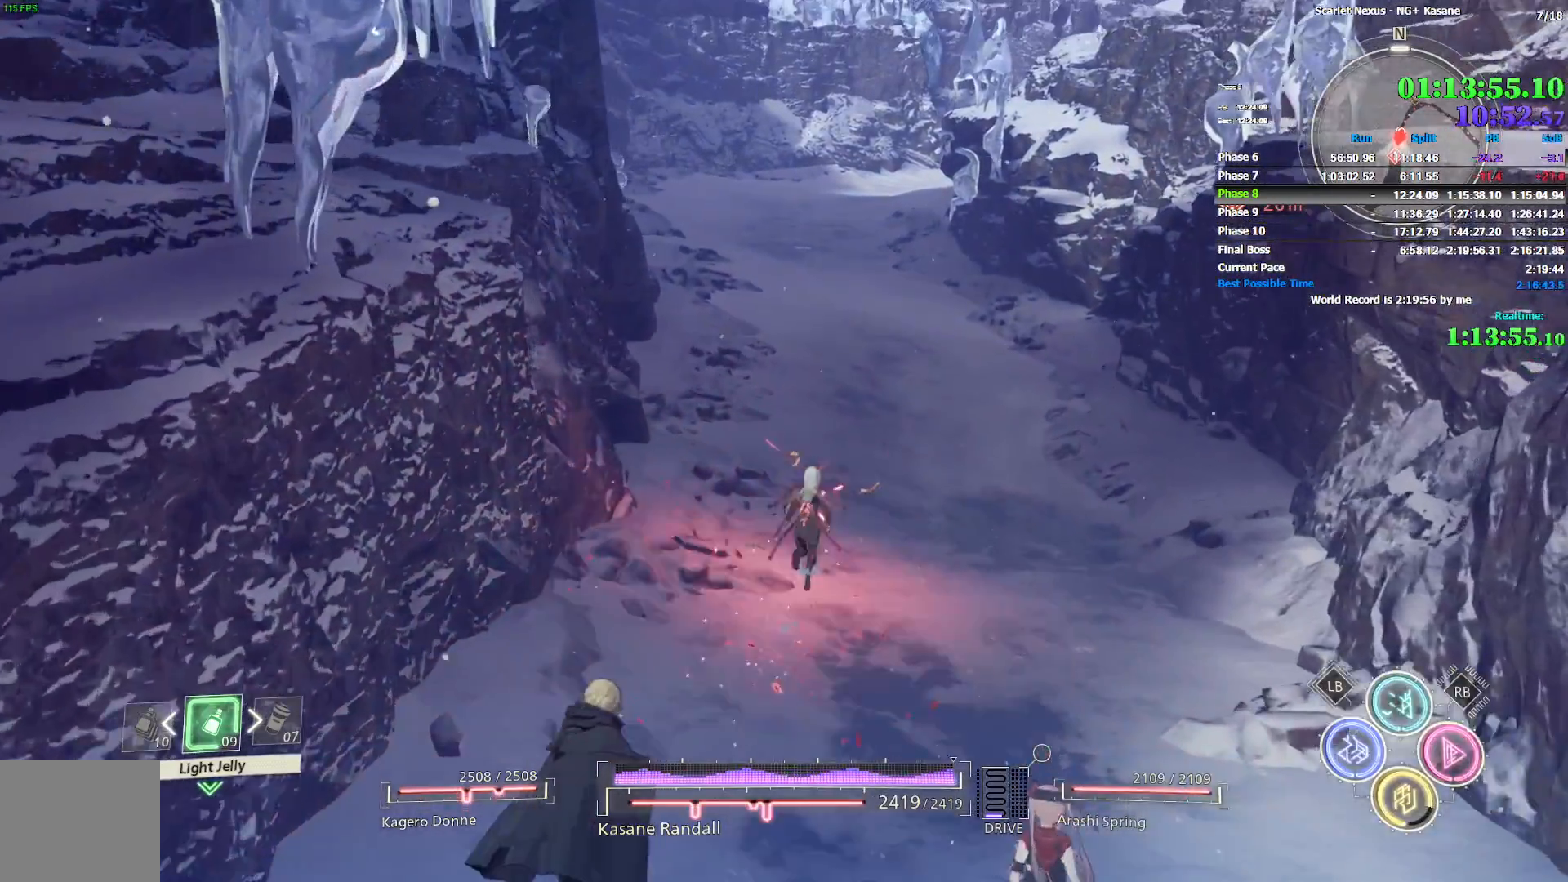
{"dt_ms": 1000, "buttons": [], "left_stick": "up", "right_stick": "center", "events": [[17, "right_stick", "up"], [133, "right_stick", "center"], [267, "right_stick", "up"], [350, "right_stick", "center"], [500, "right_stick", "up"], [583, "right_stick", "center"], [667, "right_stick", "up"], [817, "right_stick", "center"]]}
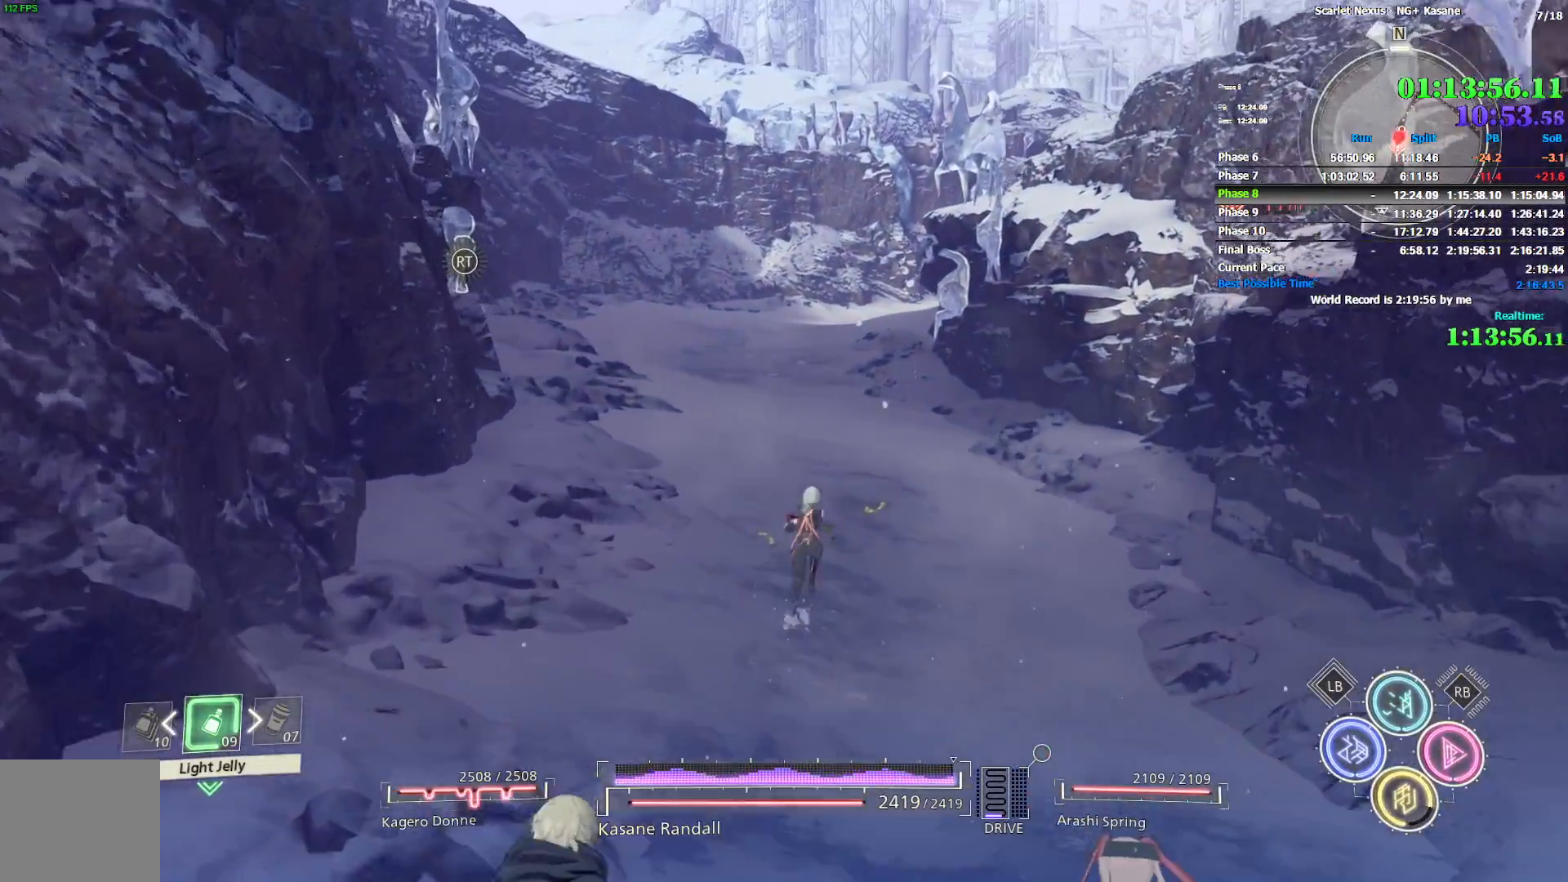
{"dt_ms": 500, "buttons": [], "left_stick": "up", "right_stick": "up", "events": [[483, "right_stick", "up"]]}
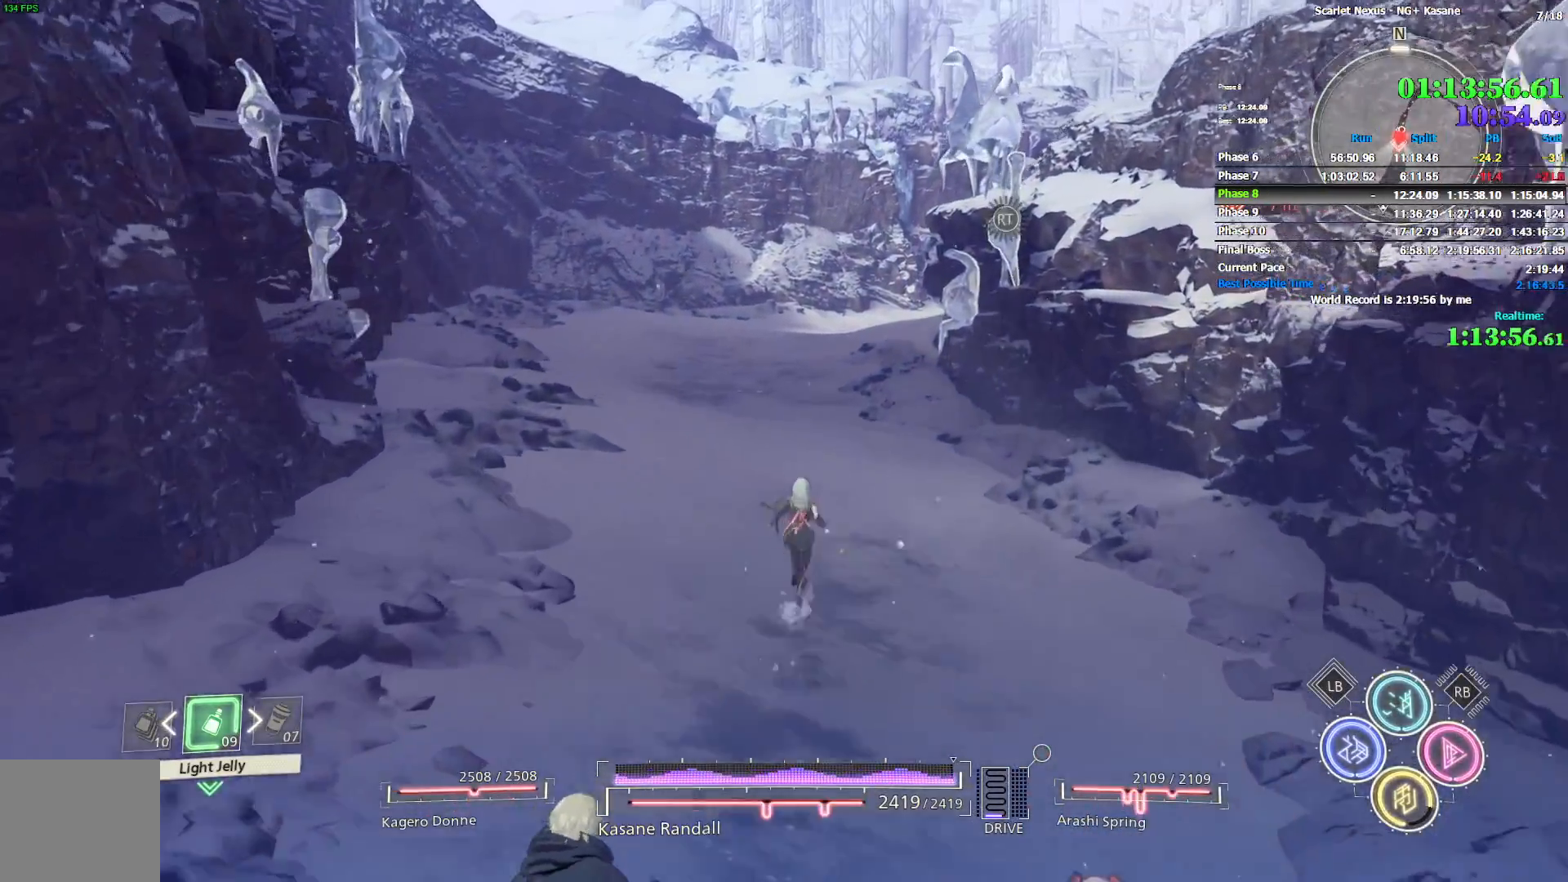
{"dt_ms": 500, "buttons": [], "left_stick": "up", "right_stick": "center", "events": [[83, "right_stick", "center"]]}
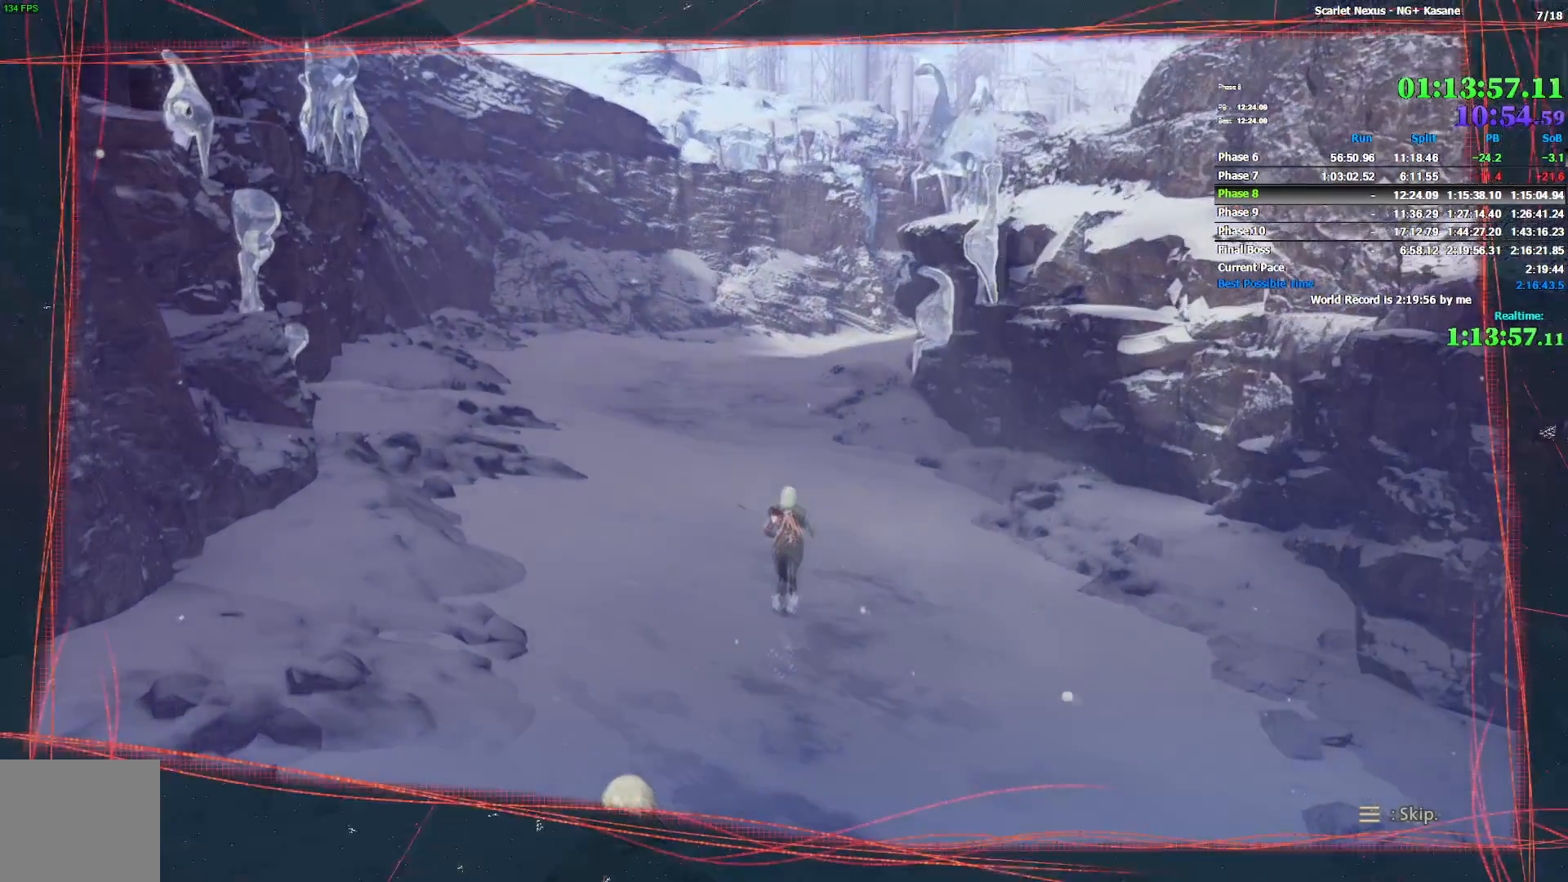
{"dt_ms": 500, "buttons": ["DPAD_DOWN"], "left_stick": "center", "right_stick": "center", "events": [[83, "left_stick", "center"], [133, "START", "down"], [250, "START", "up"], [417, "DPAD_DOWN", "down"]]}
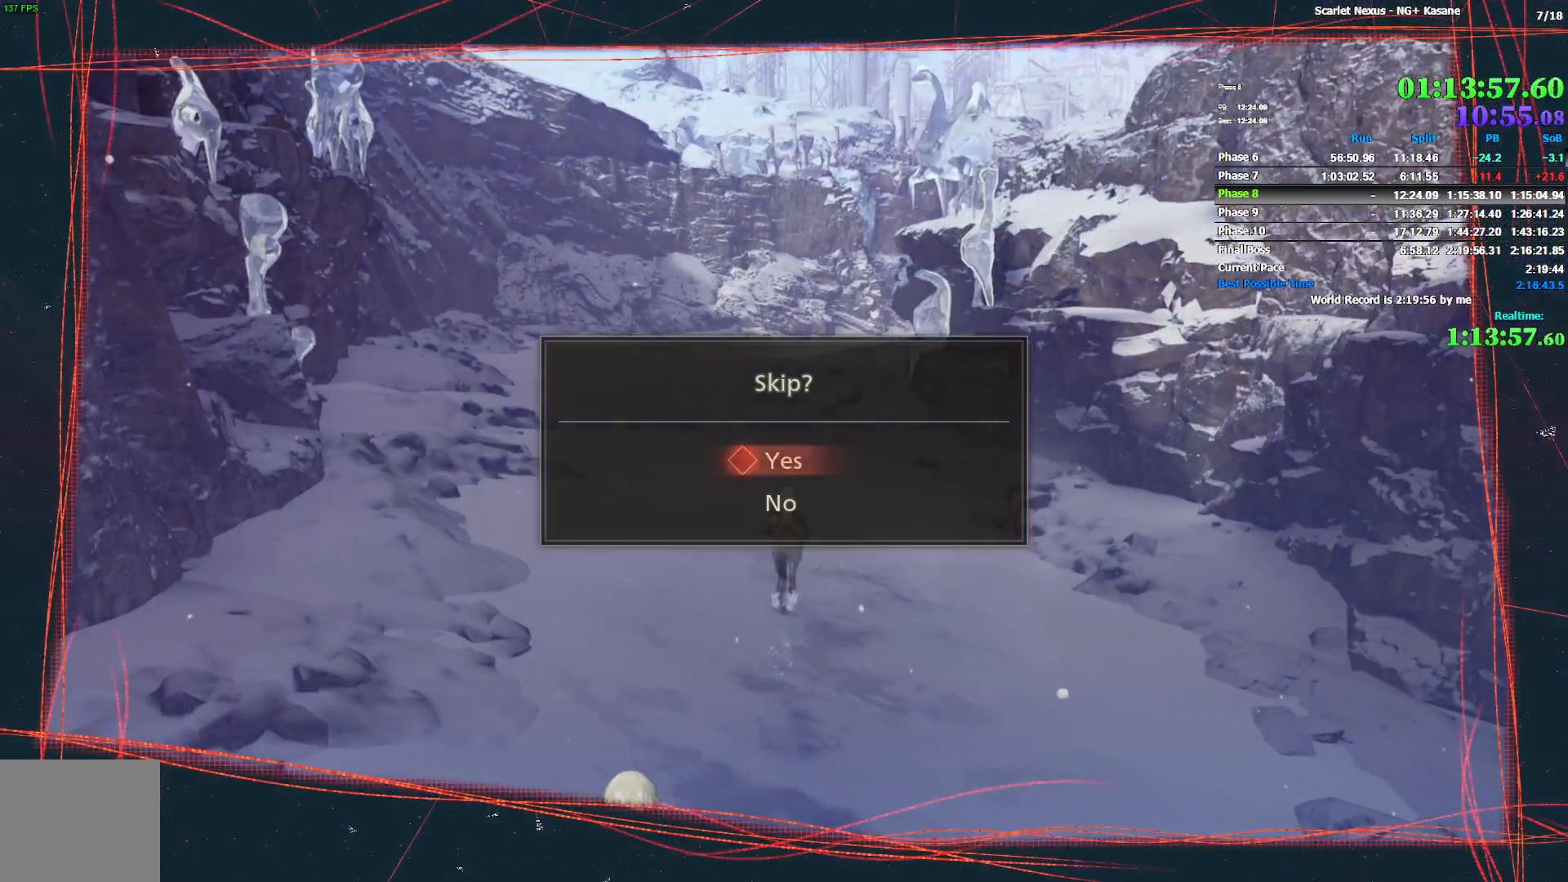
{"dt_ms": 500, "buttons": [], "left_stick": "center", "right_stick": "center", "events": [[17, "CROSS", "down"], [17, "DPAD_DOWN", "up"], [67, "CROSS", "up"], [133, "CROSS", "down"], [200, "CROSS", "up"]]}
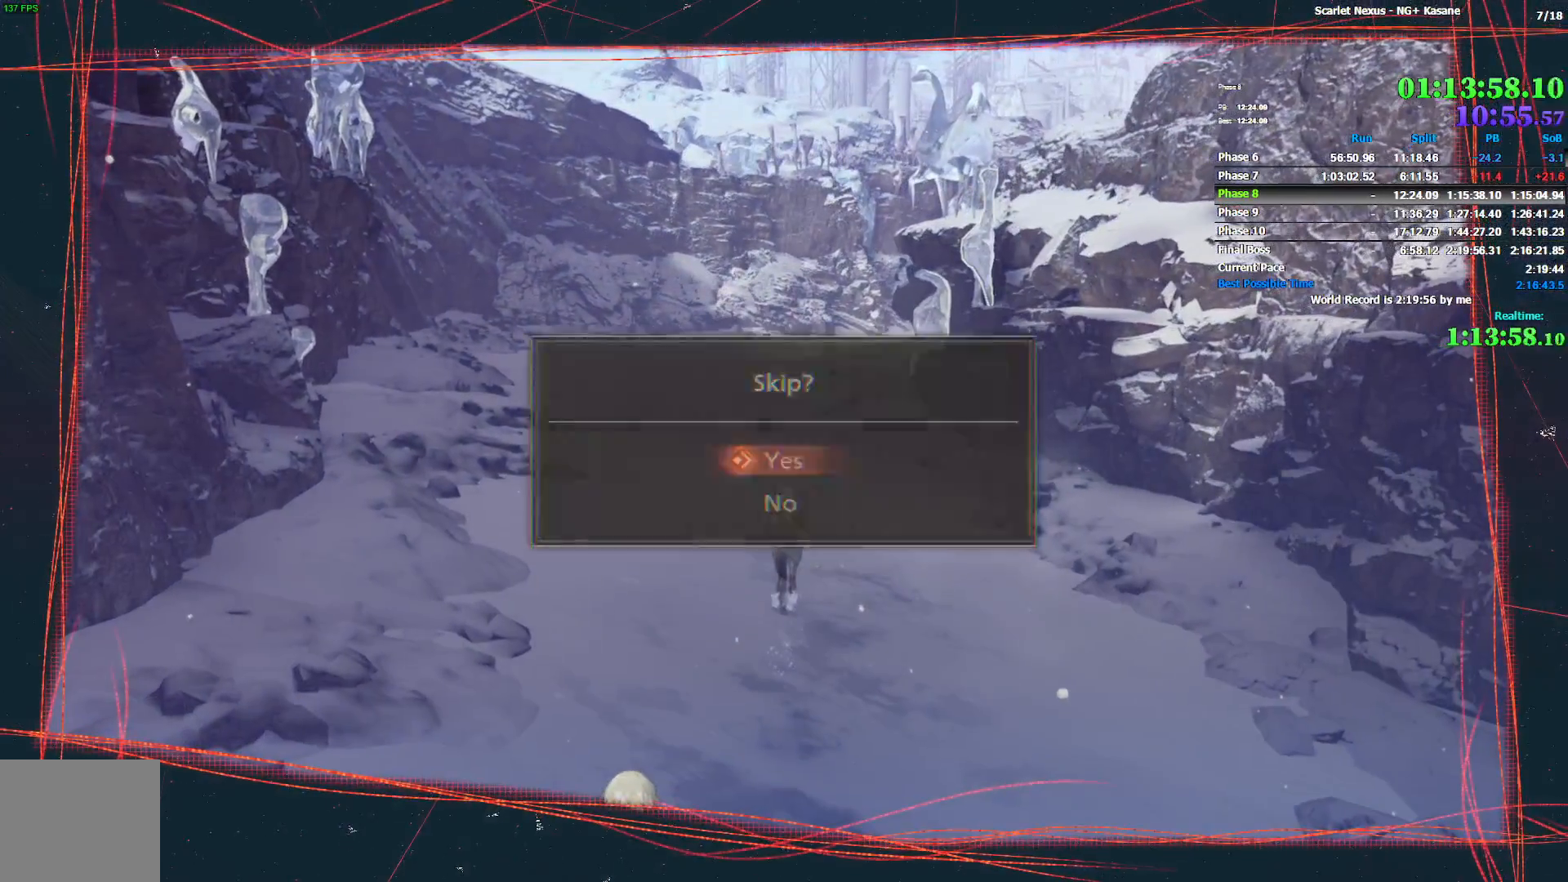
{"dt_ms": 500, "buttons": [], "left_stick": "up", "right_stick": "center", "events": [[283, "left_stick", "up"]]}
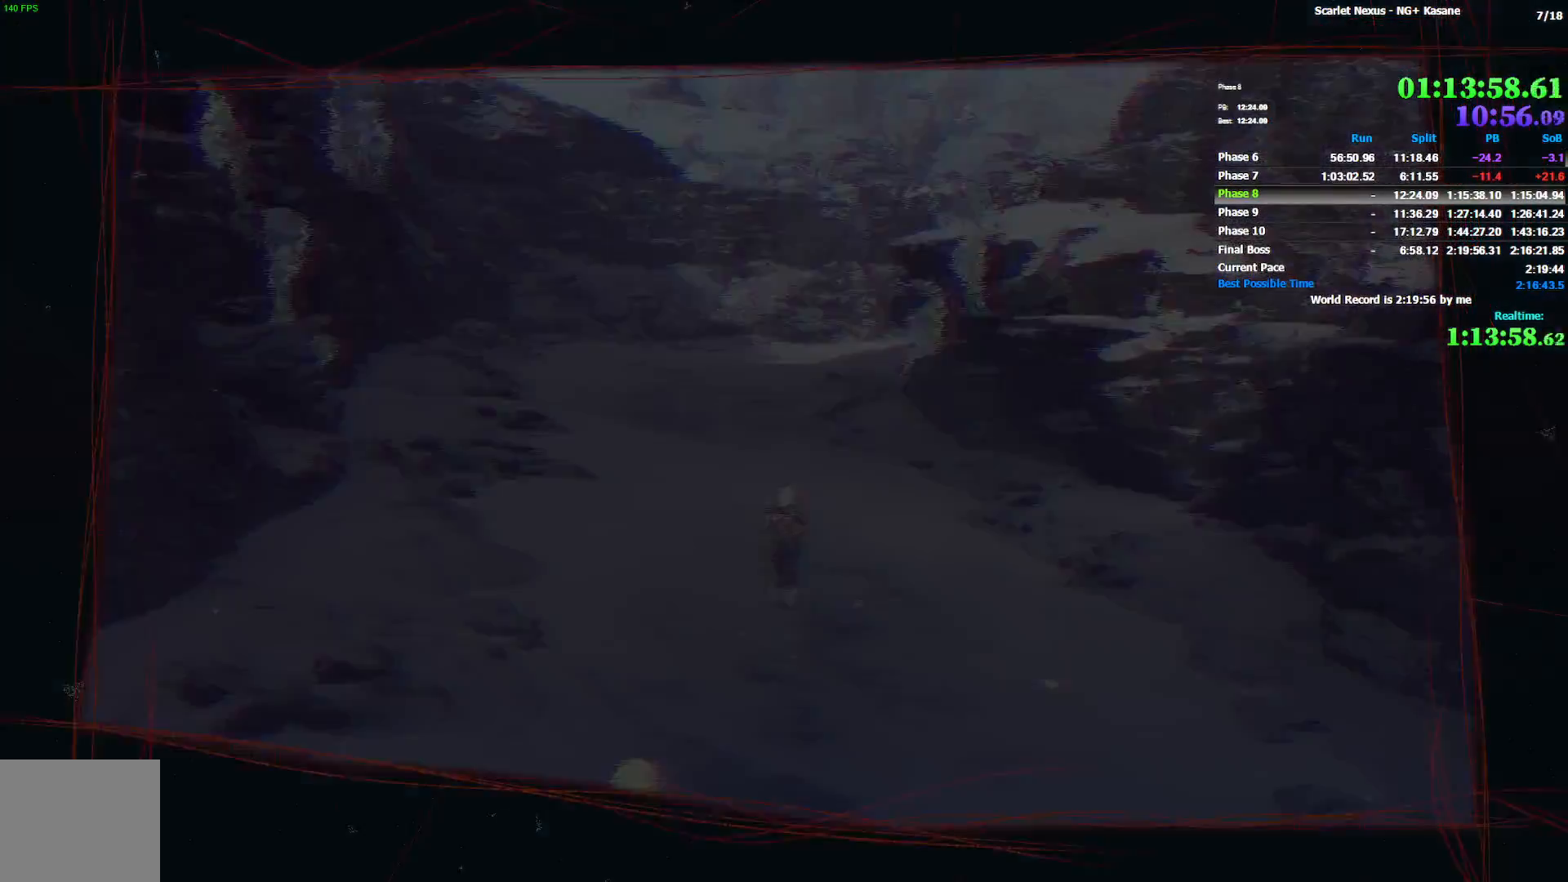
{"dt_ms": 500, "buttons": [], "left_stick": "up", "right_stick": "center", "events": []}
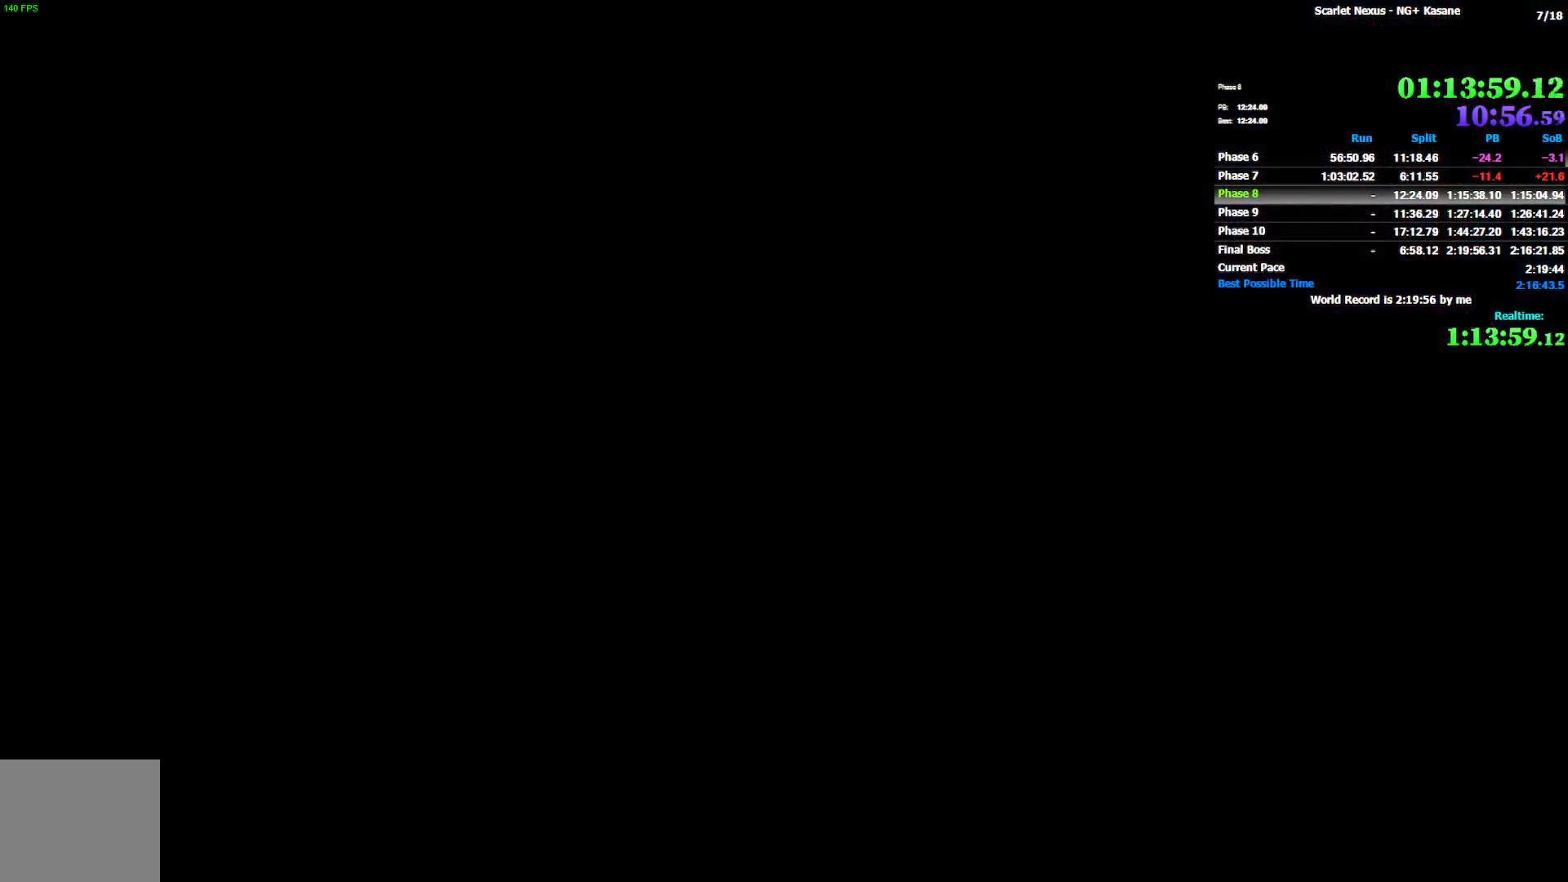
{"dt_ms": 1000, "buttons": [], "left_stick": "up", "right_stick": "center", "events": [[550, "CIRCLE", "down"], [950, "CIRCLE", "up"]]}
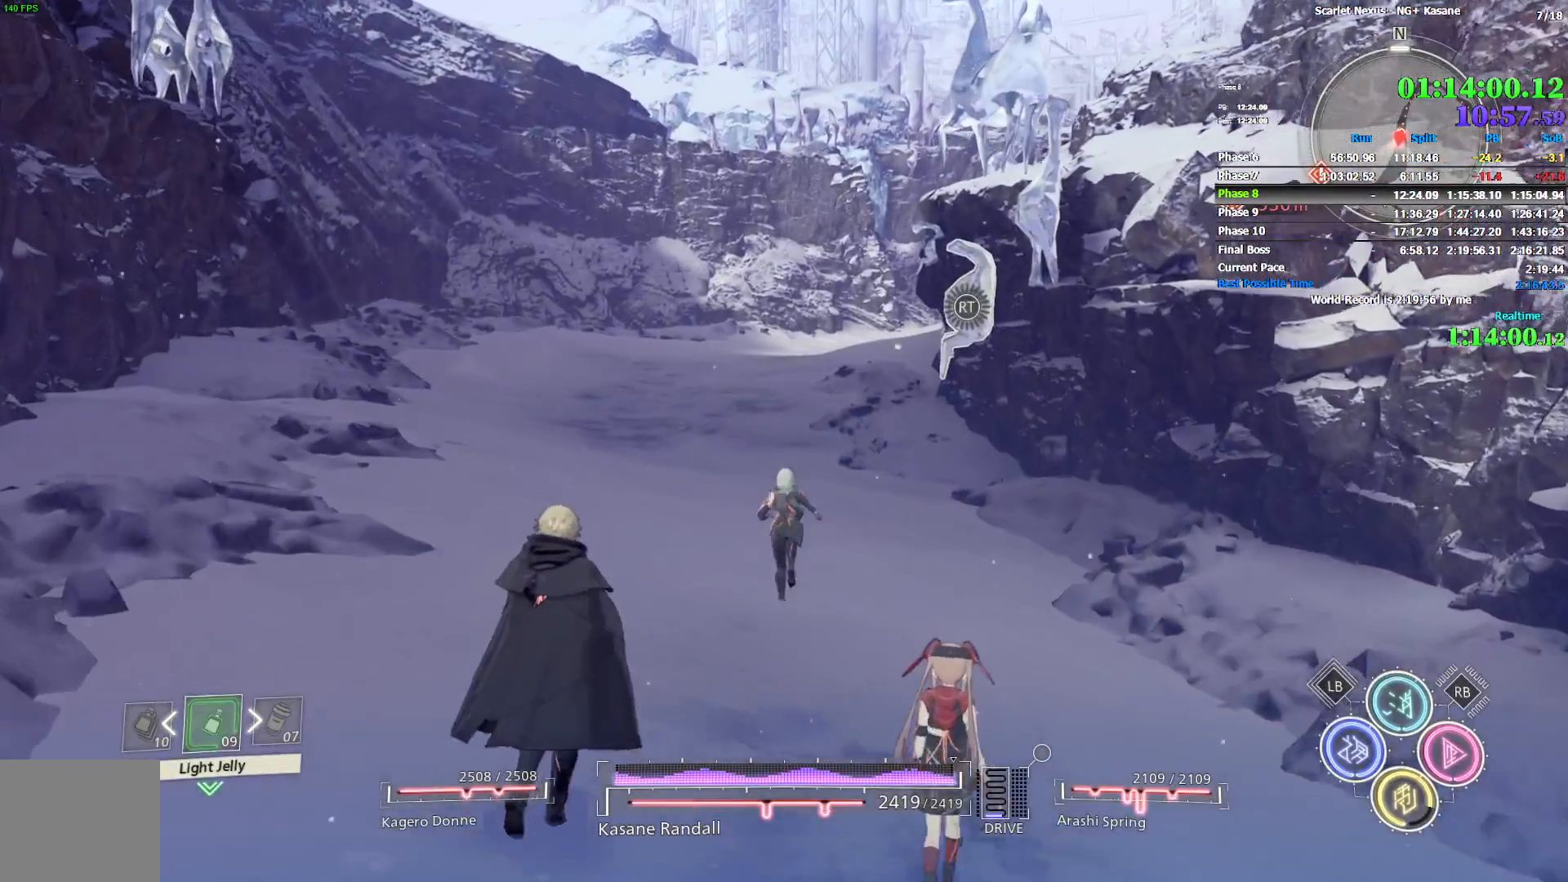
{"dt_ms": 500, "buttons": [], "left_stick": "up", "right_stick": "center", "events": []}
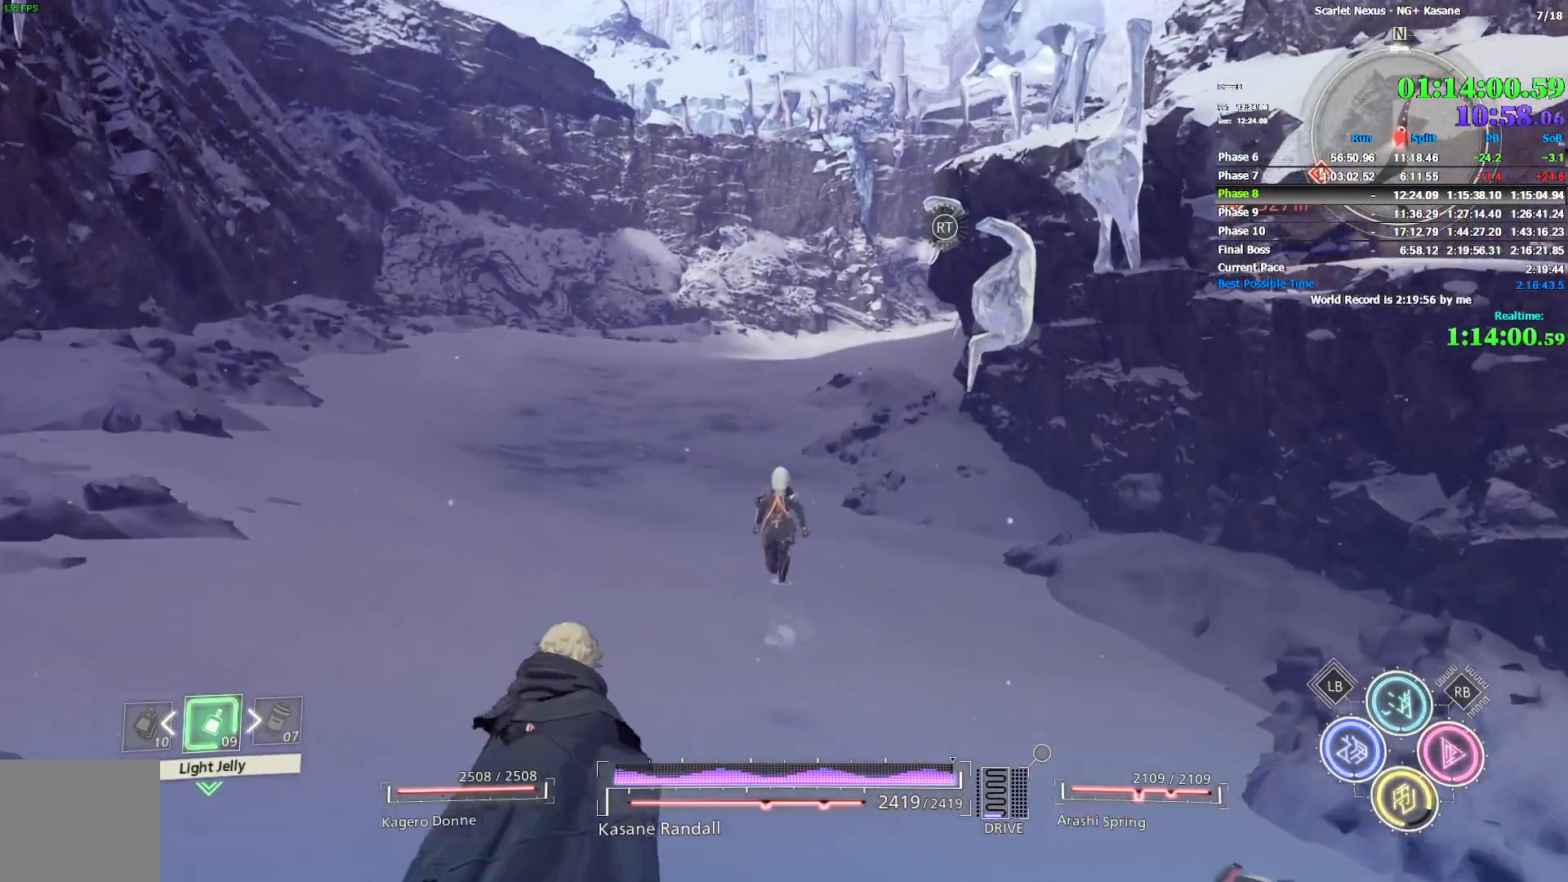
{"dt_ms": 500, "buttons": [], "left_stick": "up", "right_stick": "center", "events": []}
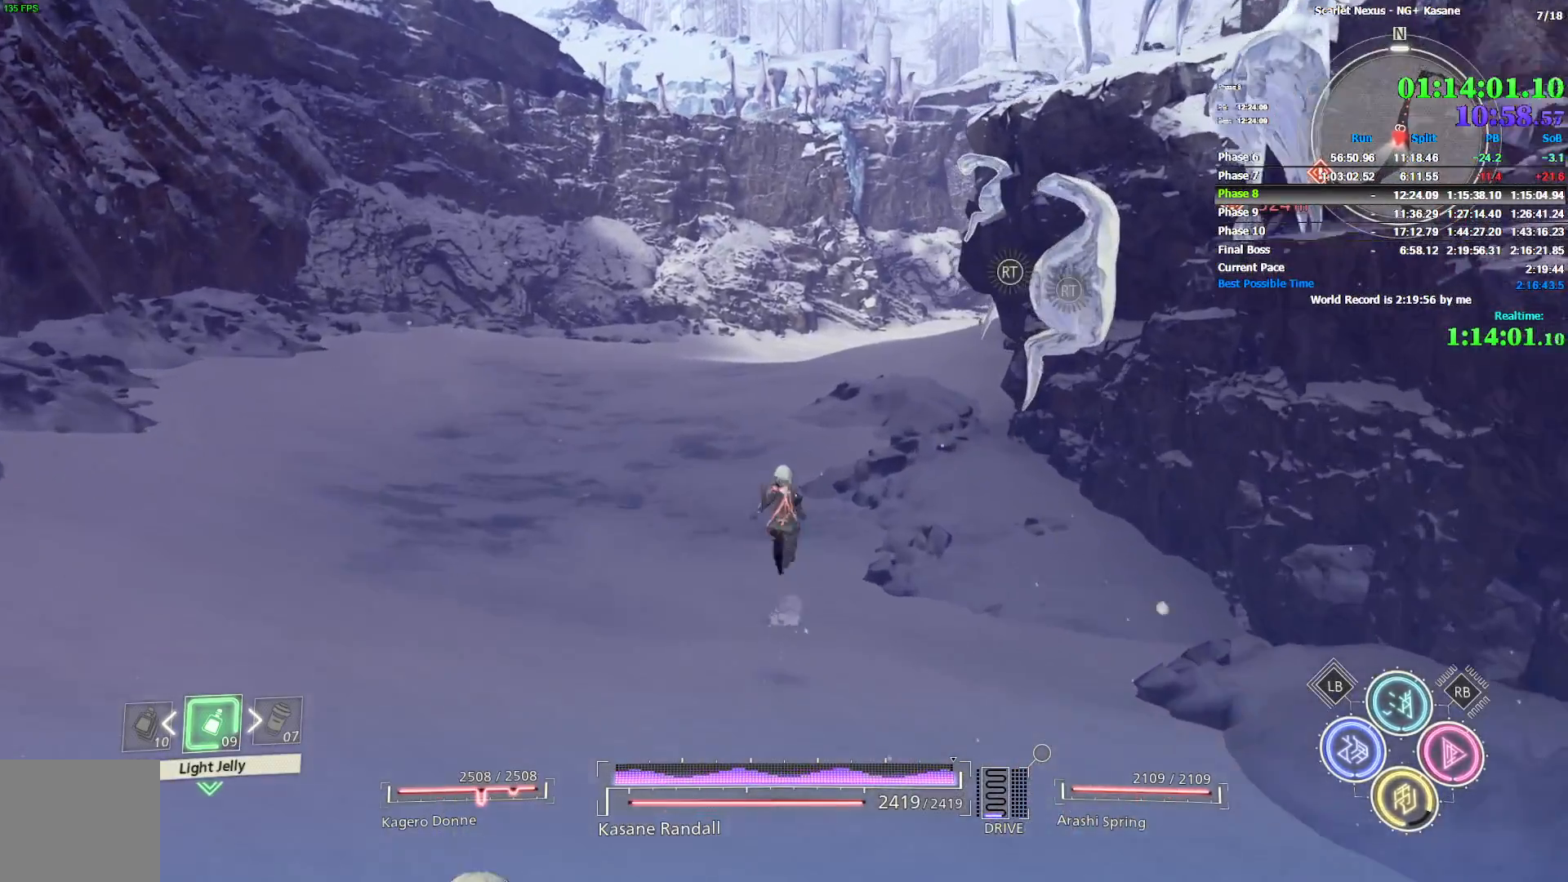
{"dt_ms": 1000, "buttons": [], "left_stick": "up", "right_stick": "center", "events": [[417, "right_stick", "right"], [767, "right_stick", "center"]]}
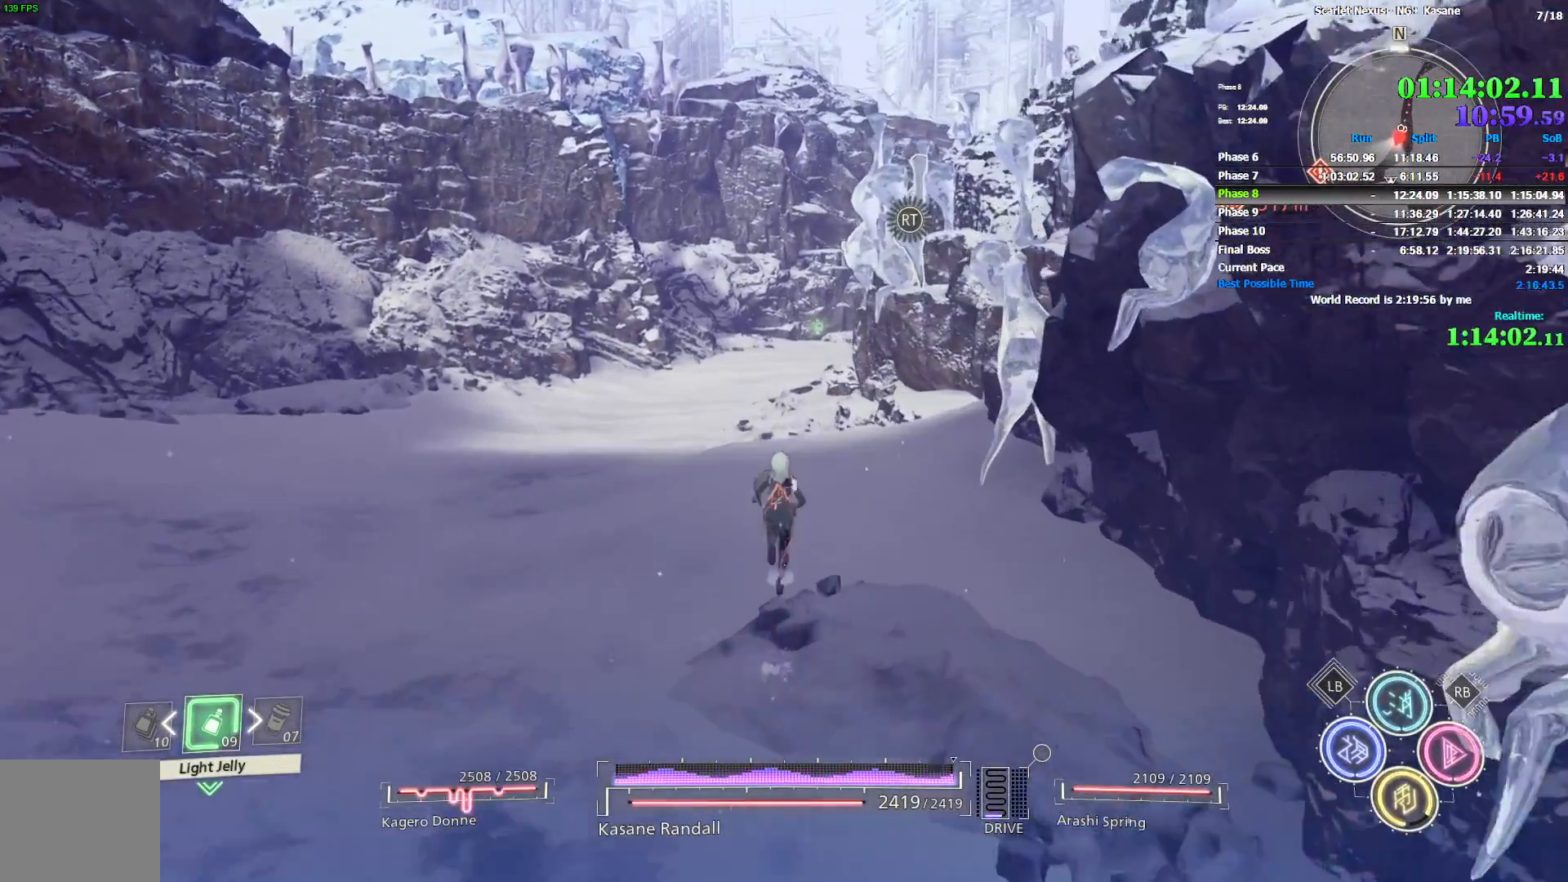
{"dt_ms": 500, "buttons": [], "left_stick": "up", "right_stick": "center", "events": []}
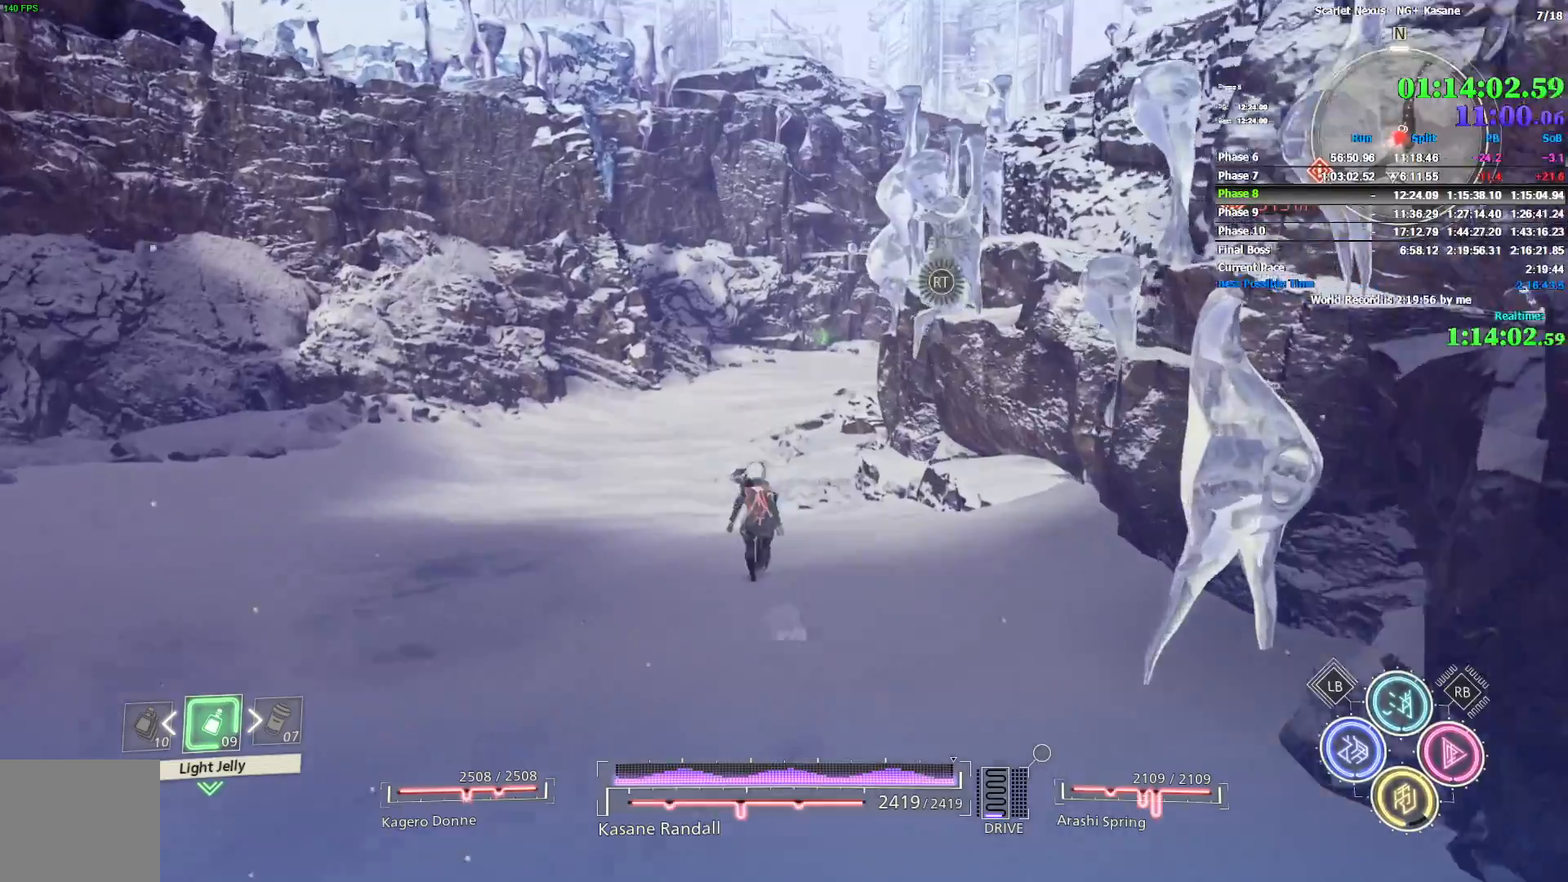
{"dt_ms": 500, "buttons": [], "left_stick": "up", "right_stick": "center", "events": [[200, "CROSS", "down"], [417, "CROSS", "up"]]}
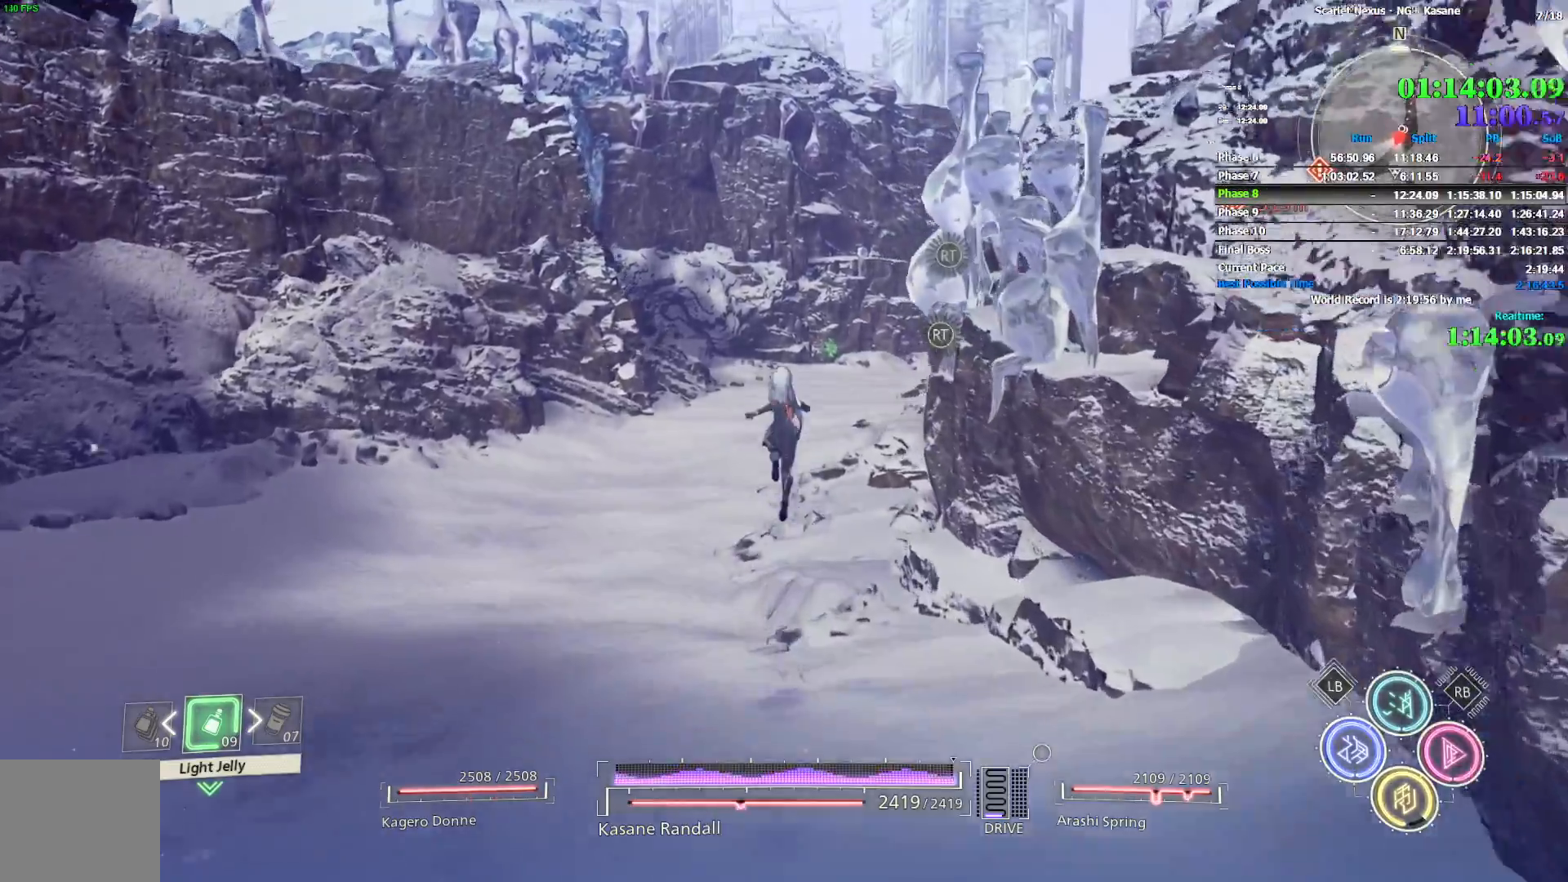
{"dt_ms": 500, "buttons": [], "left_stick": "up", "right_stick": "center", "events": [[100, "CROSS", "down"], [267, "CROSS", "up"]]}
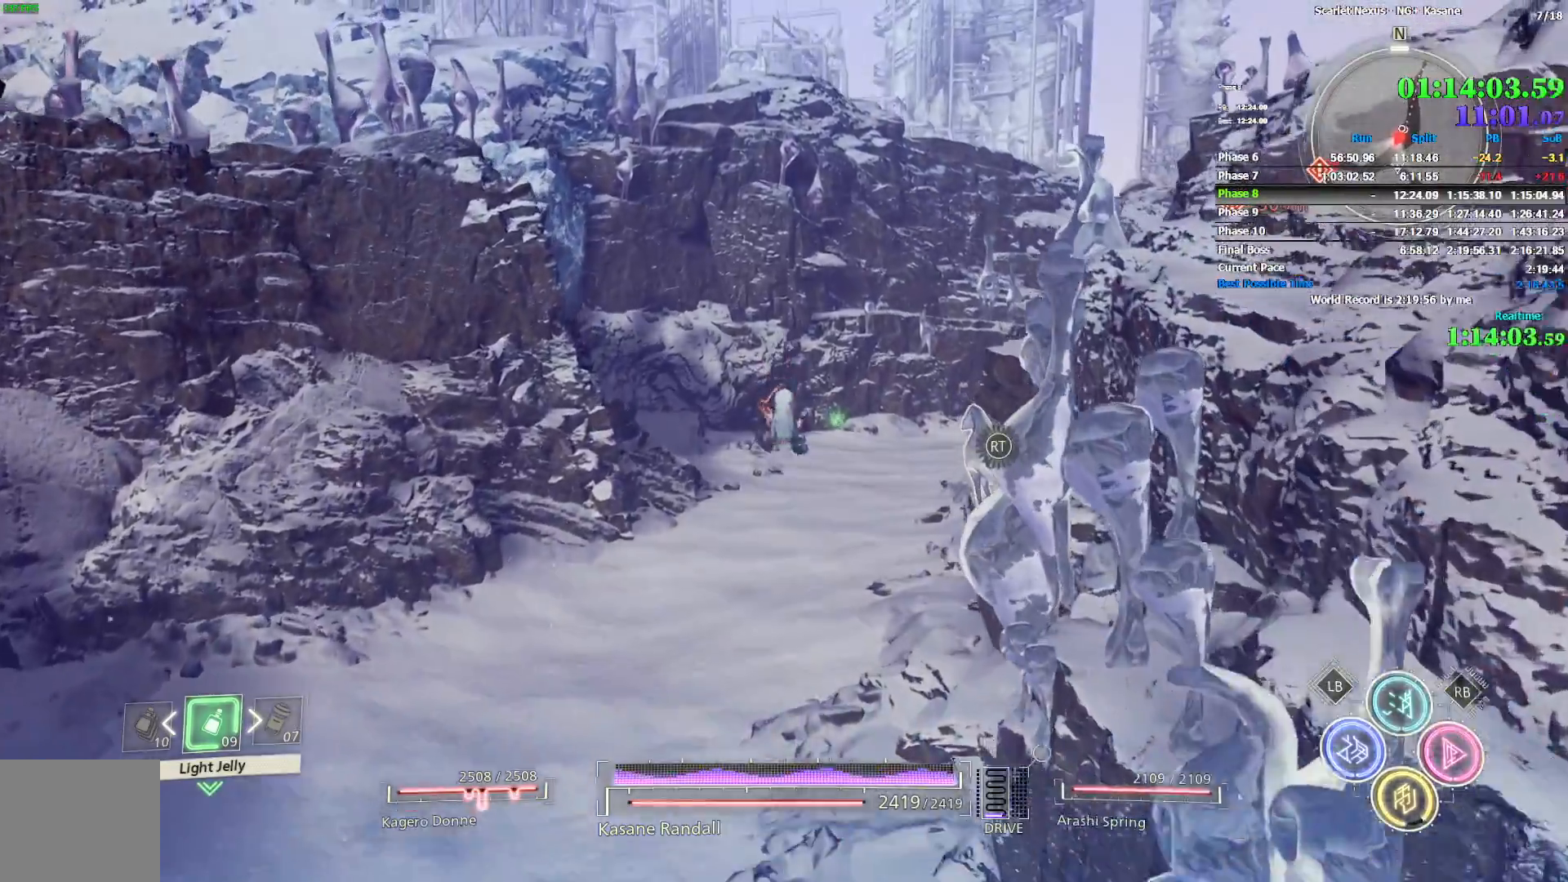
{"dt_ms": 500, "buttons": [], "left_stick": "up", "right_stick": "center", "events": [[100, "right_stick", "right"], [233, "right_stick", "center"]]}
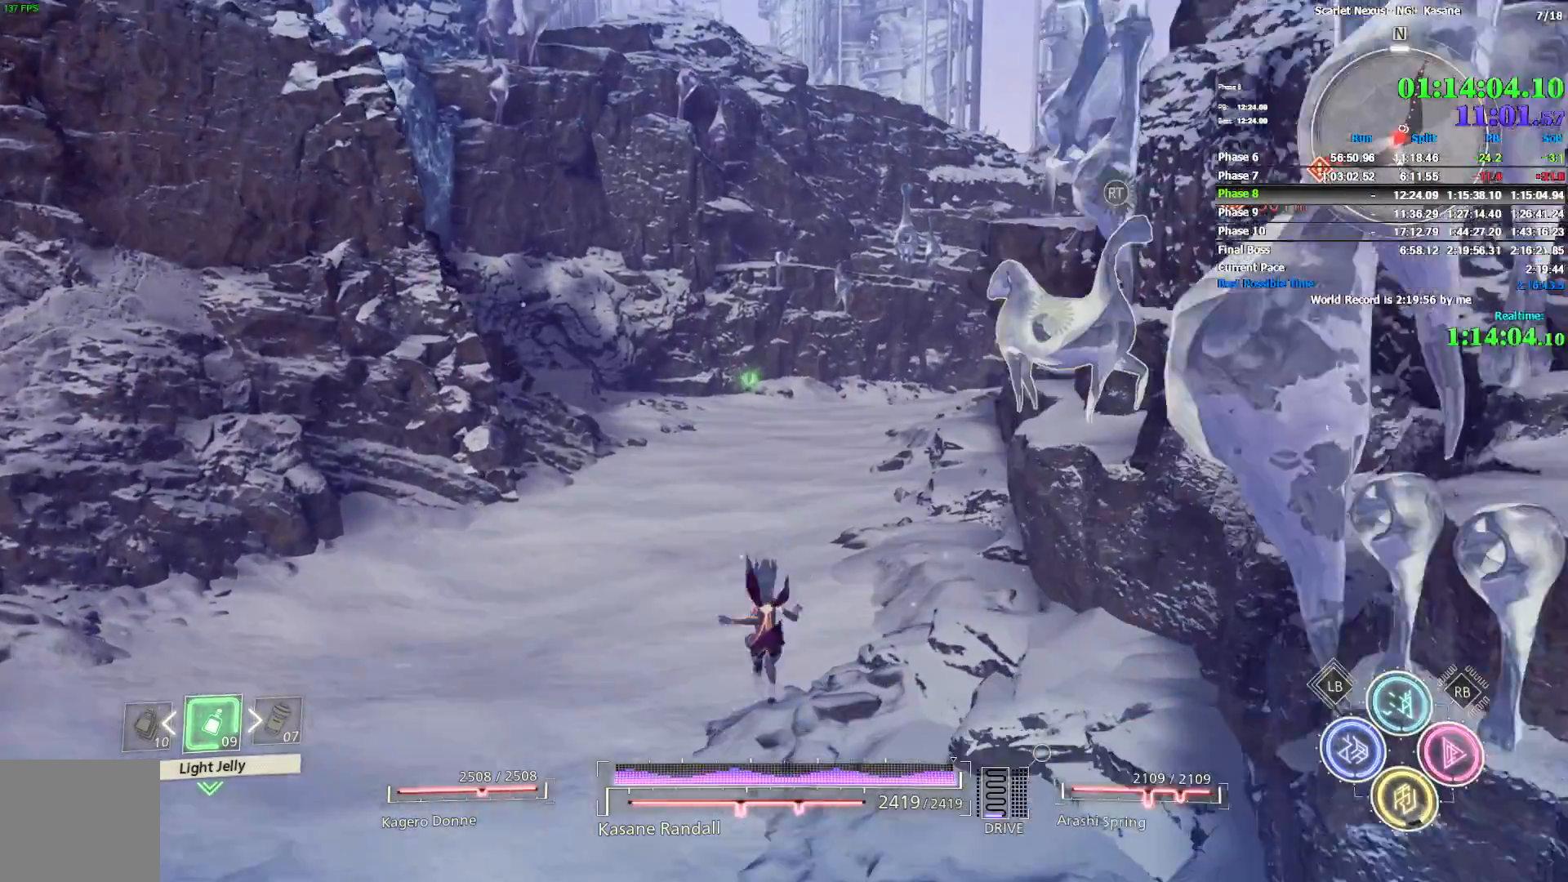
{"dt_ms": 500, "buttons": [], "left_stick": "up", "right_stick": "right", "events": [[150, "CROSS", "down"], [333, "CROSS", "up"], [433, "right_stick", "right"]]}
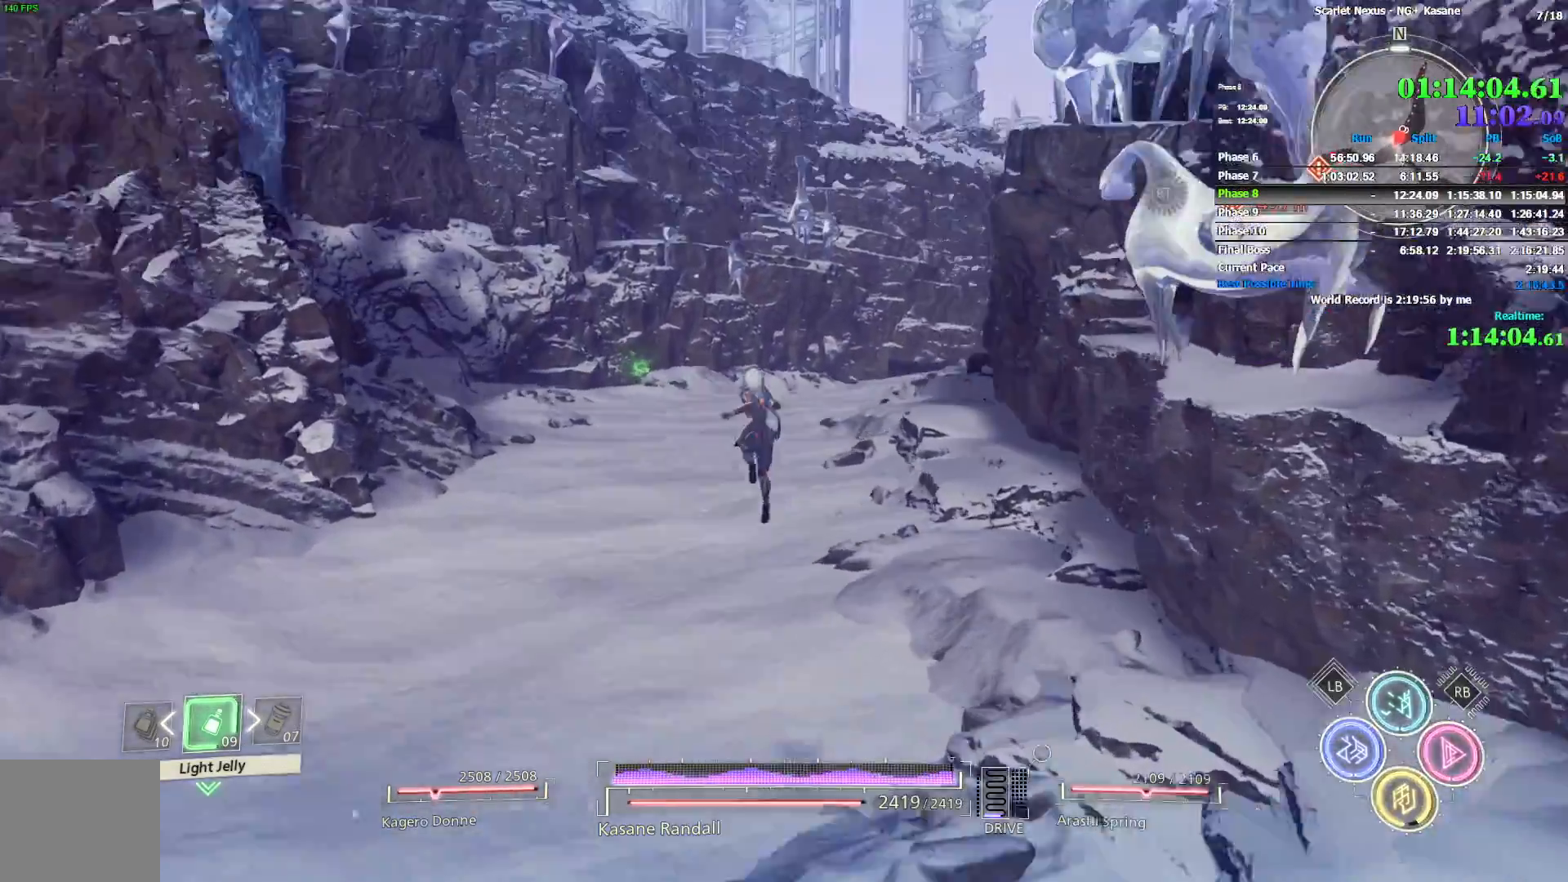
{"dt_ms": 500, "buttons": [], "left_stick": "up", "right_stick": "right", "events": [[50, "right_stick", "center"], [117, "CROSS", "down"], [300, "CROSS", "up"], [467, "right_stick", "right"]]}
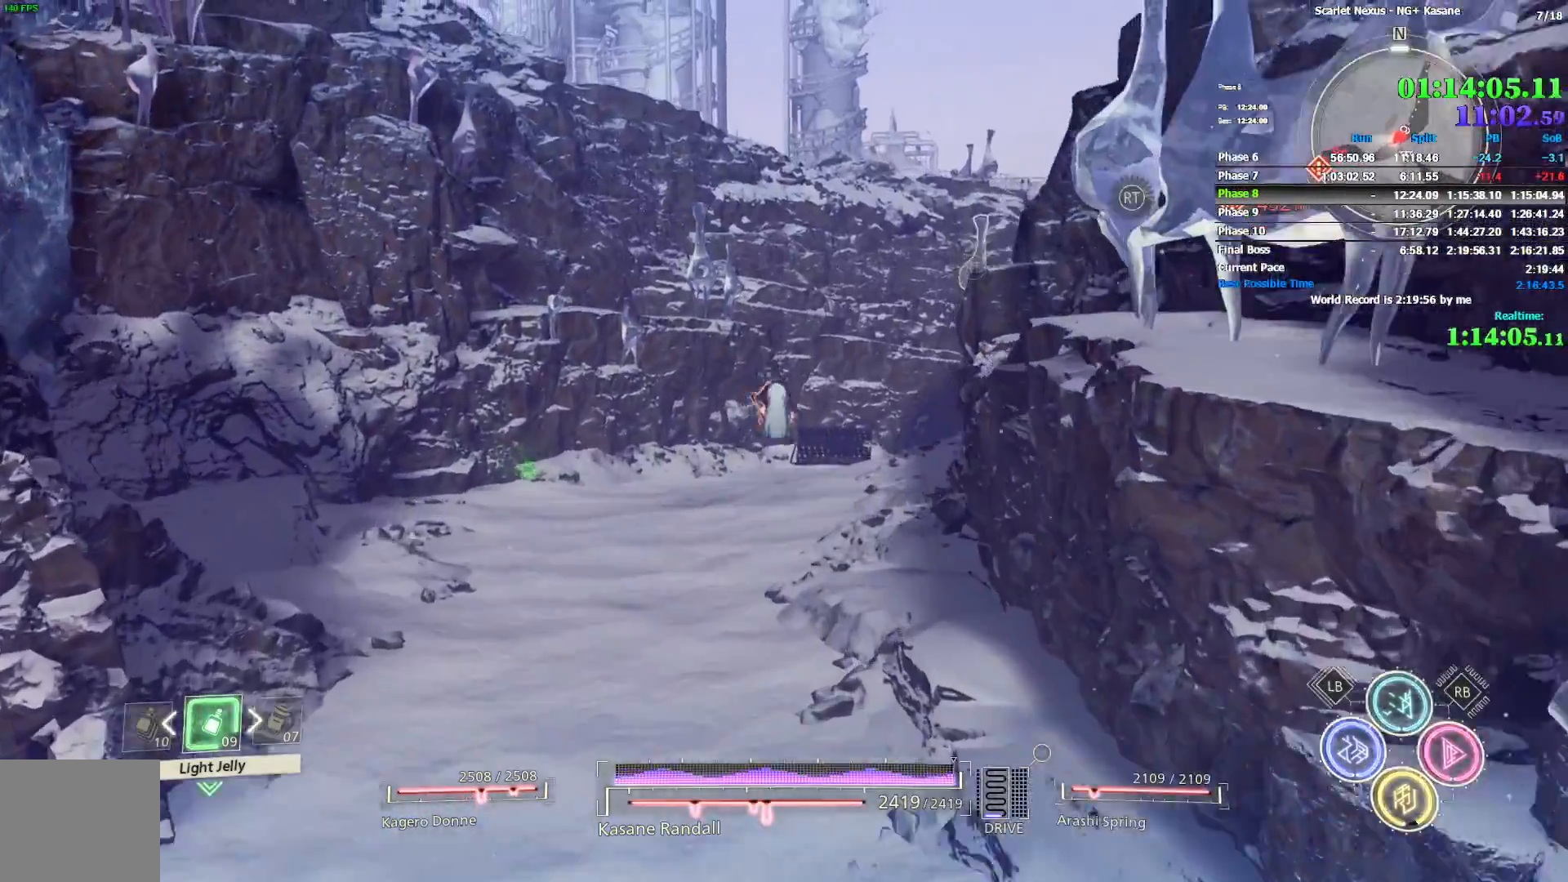
{"dt_ms": 500, "buttons": [], "left_stick": "up", "right_stick": "center", "events": [[67, "right_stick", "center"], [117, "right_stick", "right"], [250, "right_stick", "center"]]}
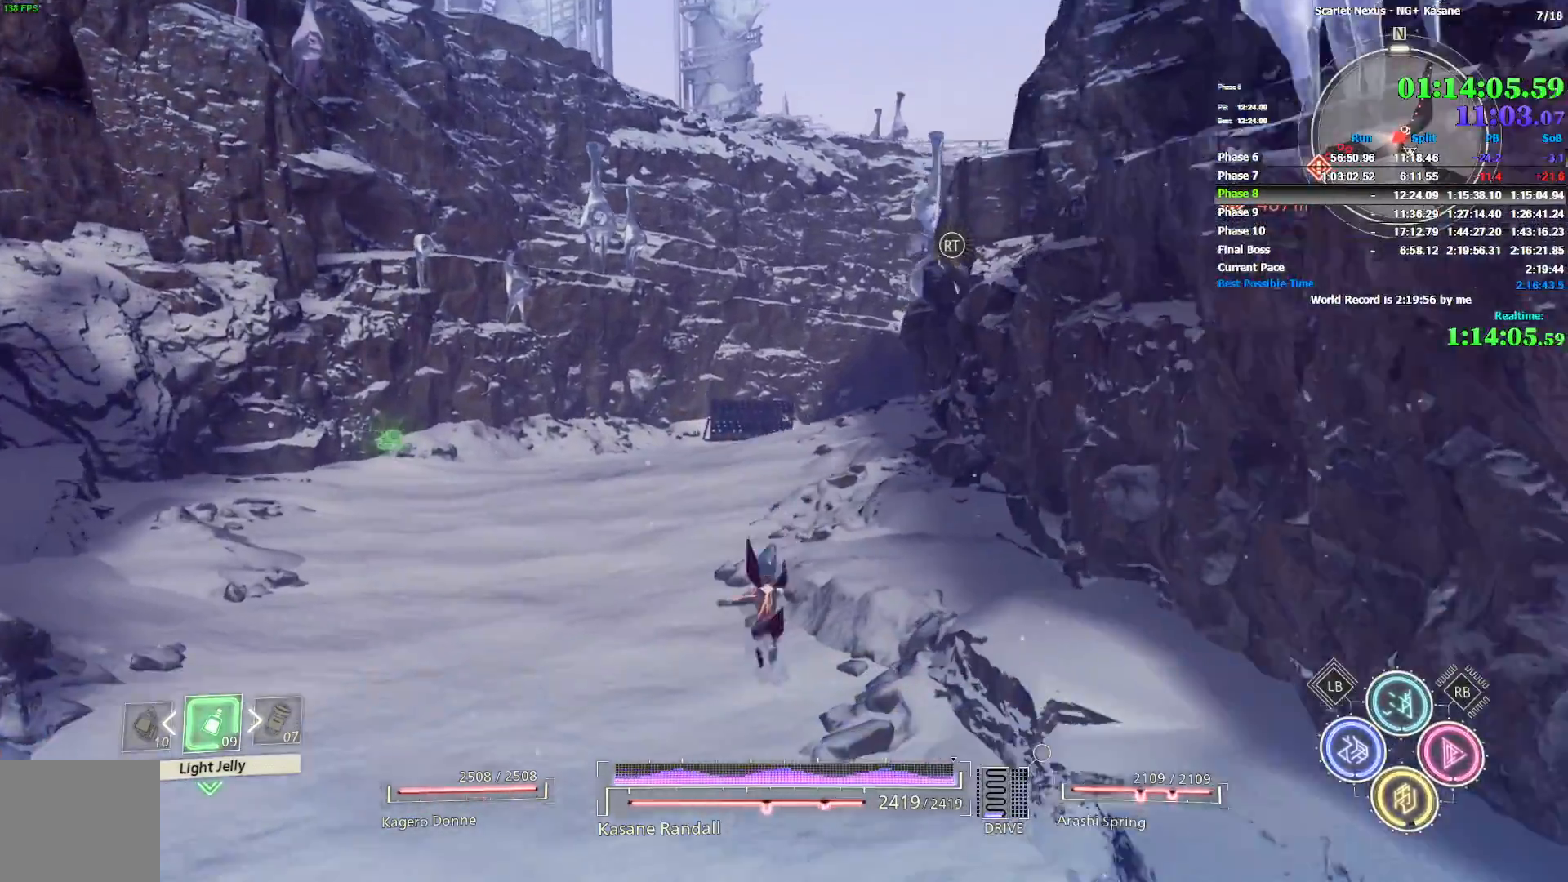
{"dt_ms": 500, "buttons": ["CROSS"], "left_stick": "up", "right_stick": "center", "events": [[33, "CROSS", "down"], [267, "CROSS", "up"], [383, "CROSS", "down"]]}